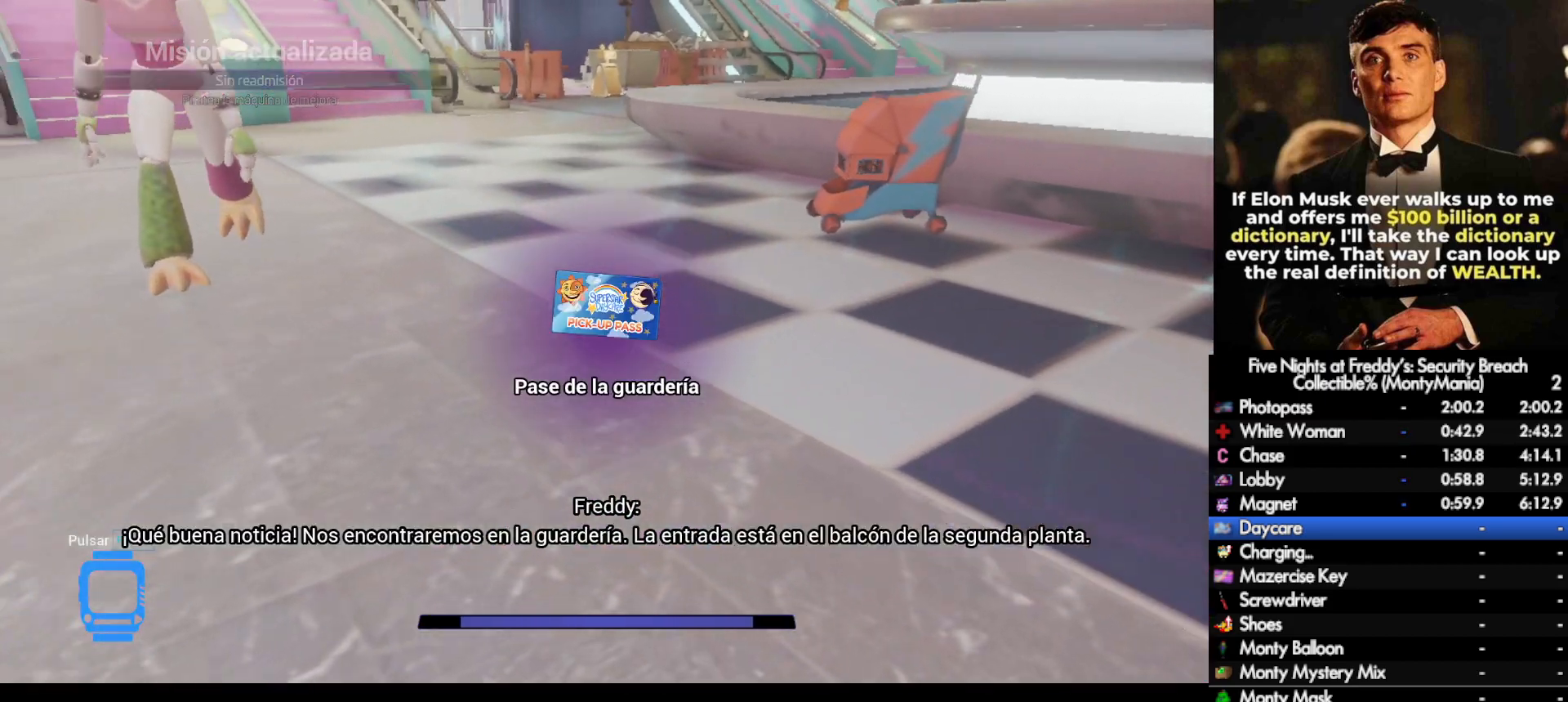
Gameplay with keyboard and mouse; each line is a JSON object with the keys and mouse buttons held at the frame after it. "events" lists presses ("down") and releases ("up") of ".", "/", "0", "1", "2", "3", "4", "5", "6", "7", "8", "9", "a", "alt_l", "alt_r", "b", "backslash", "backspace", "c", "caps_lock", "comma", "ctrl_l", "ctrl_r", "d", "e", "equals", "escape", "f", "f1", "f10", "f11", "f12", "f2", "f3", "f4", "f5", "f6", "f7", "f8", "f9", "g", "h", "i", "j", "k", "l", "lbracket", "m", "minus", "n", "o", "p", "q", "quote", "r", "rbracket", "return", "s", "semicolon", "shift_l", "shift_r", "space", "super_l", "super_r", "t", "tab", "tilde", "u", "v", "w", "x", "y", "z", "mouse_left", "mouse_wheel", "mouse_right", "mouse_mb4" and "mouse_mb5" between this image and that frame as [ms after this image, input, new state], when the widget could be followed in between. "mouse_left", "mouse_wheel", "mouse_right", "mouse_mb4", "mouse_mb5" = the "left", "wheel", "right", "mb4", "mb5" buttons of the "mouse" list. No other keys are recorded. "wheel" means that the mouse wheel is clicked or scrolled. Not read: mouse_move.
{"keys": ["w"], "mouse": [], "events": [[17, "d", "down"], [117, "d", "up"], [467, "space", "down"], [500, "shift_l", "up"], [500, "space", "up"]]}
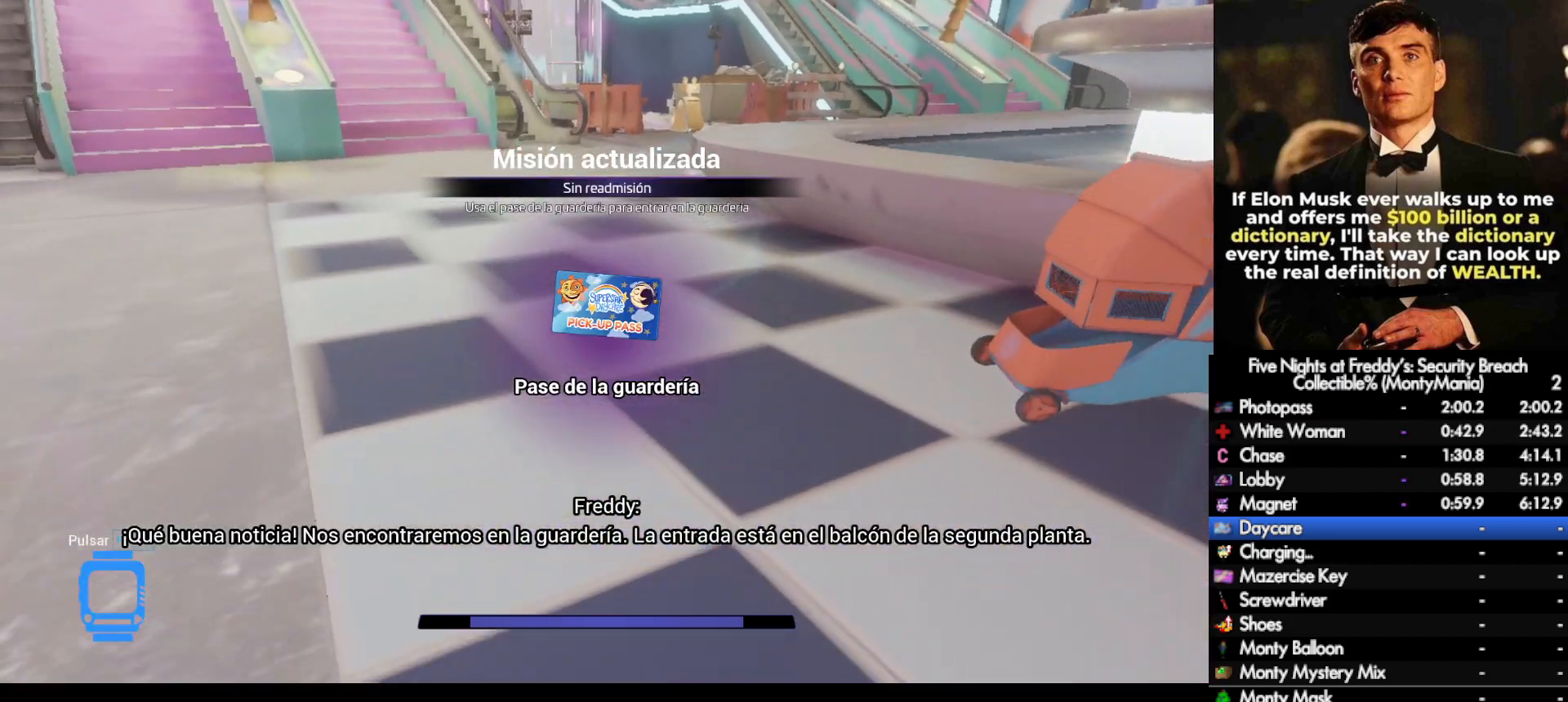
{"keys": ["shift_l", "w"], "mouse": [], "events": [[450, "shift_l", "down"]]}
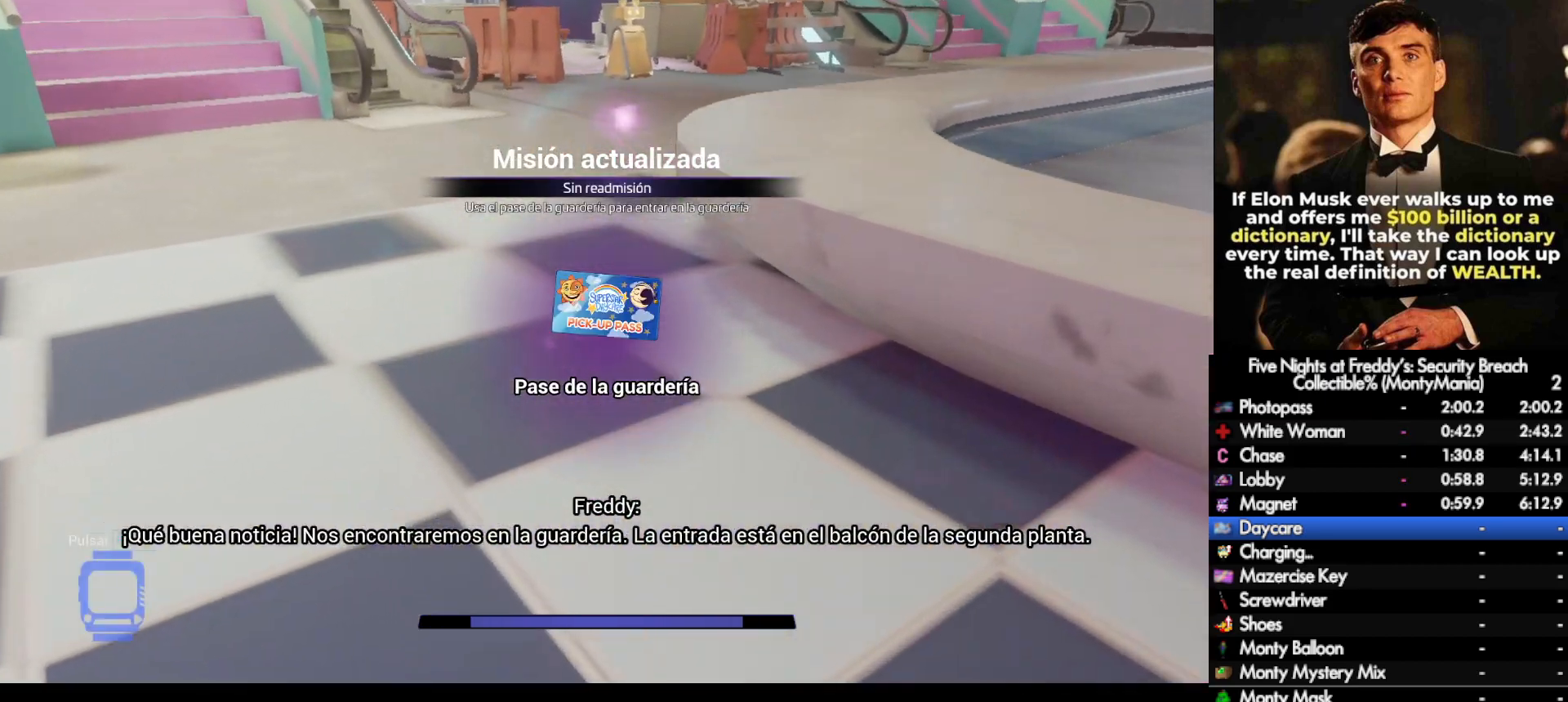
{"keys": ["w"], "mouse": [], "events": [[50, "space", "down"], [83, "shift_l", "up"], [83, "space", "up"]]}
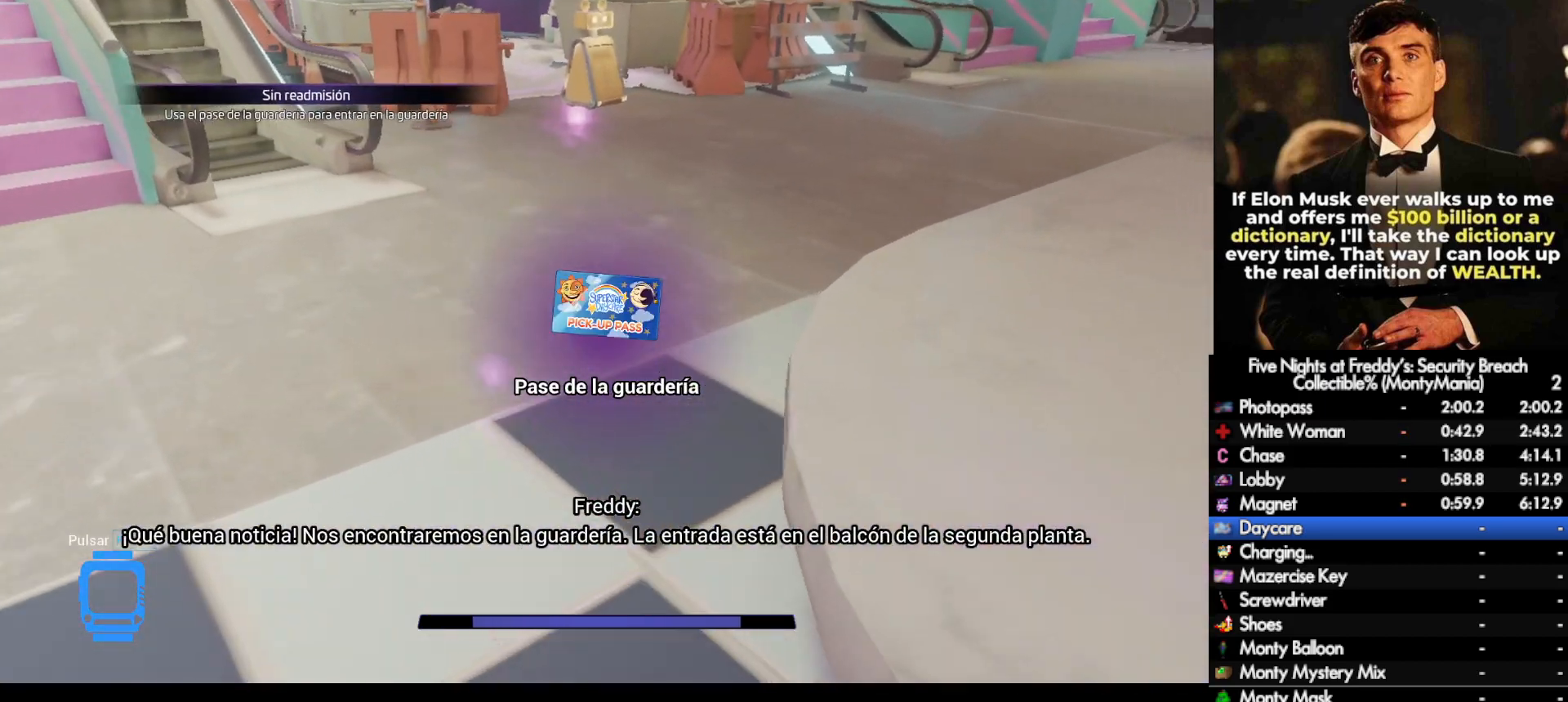
{"keys": ["w"], "mouse": [], "events": [[33, "shift_l", "down"], [417, "space", "down"], [433, "shift_l", "up"], [467, "space", "up"]]}
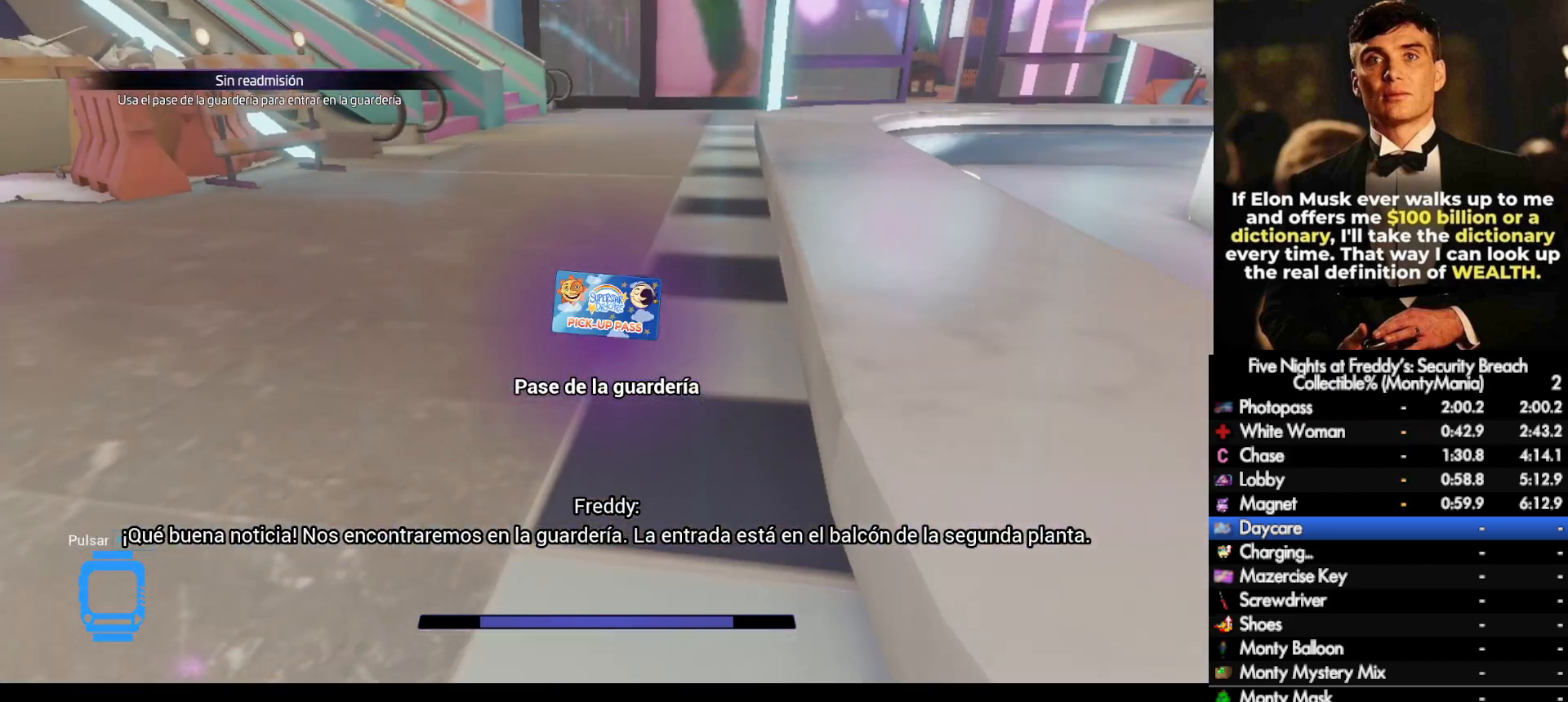
{"keys": ["shift_l", "w"], "mouse": [], "events": [[417, "shift_l", "down"]]}
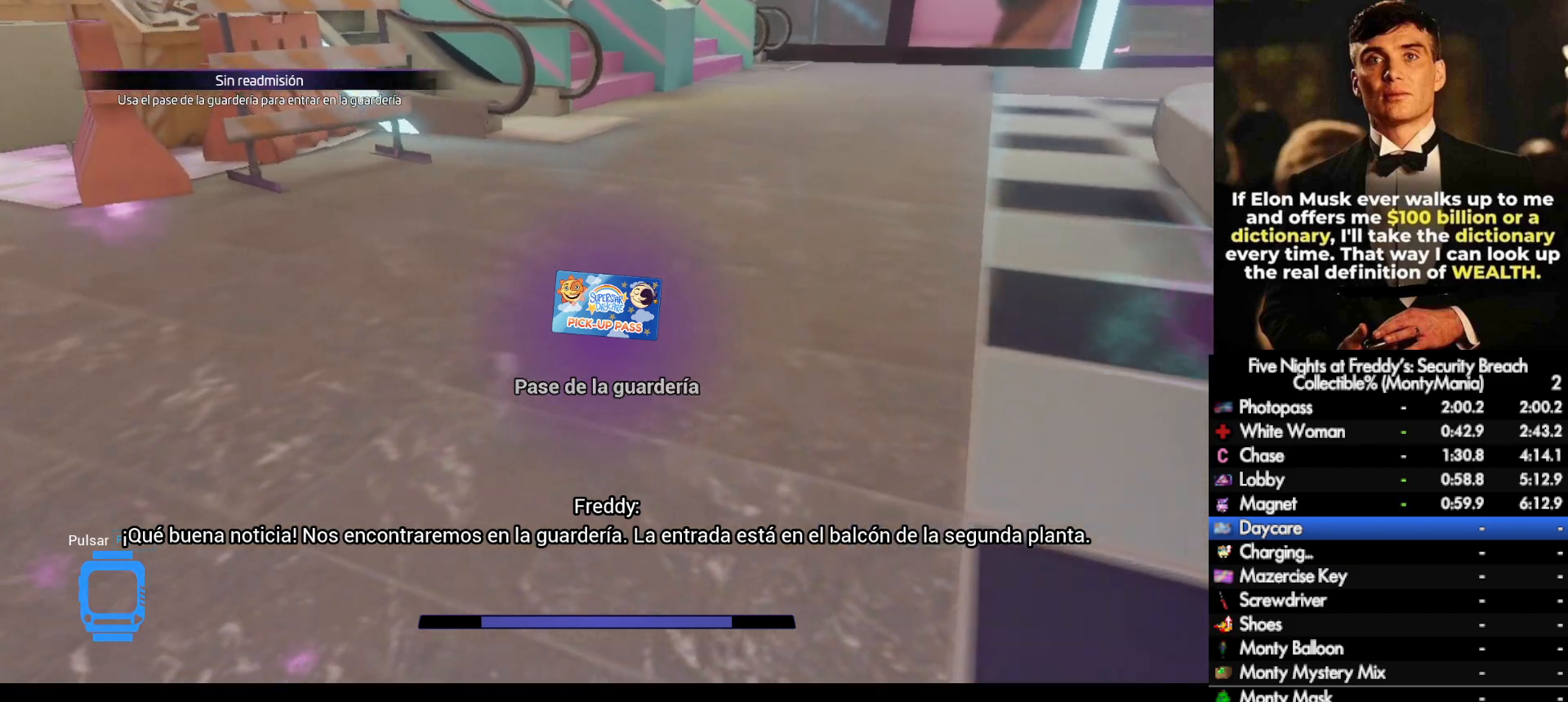
{"keys": ["shift_l", "w"], "mouse": [], "events": [[17, "space", "down"], [33, "shift_l", "up"], [67, "space", "up"], [500, "shift_l", "down"]]}
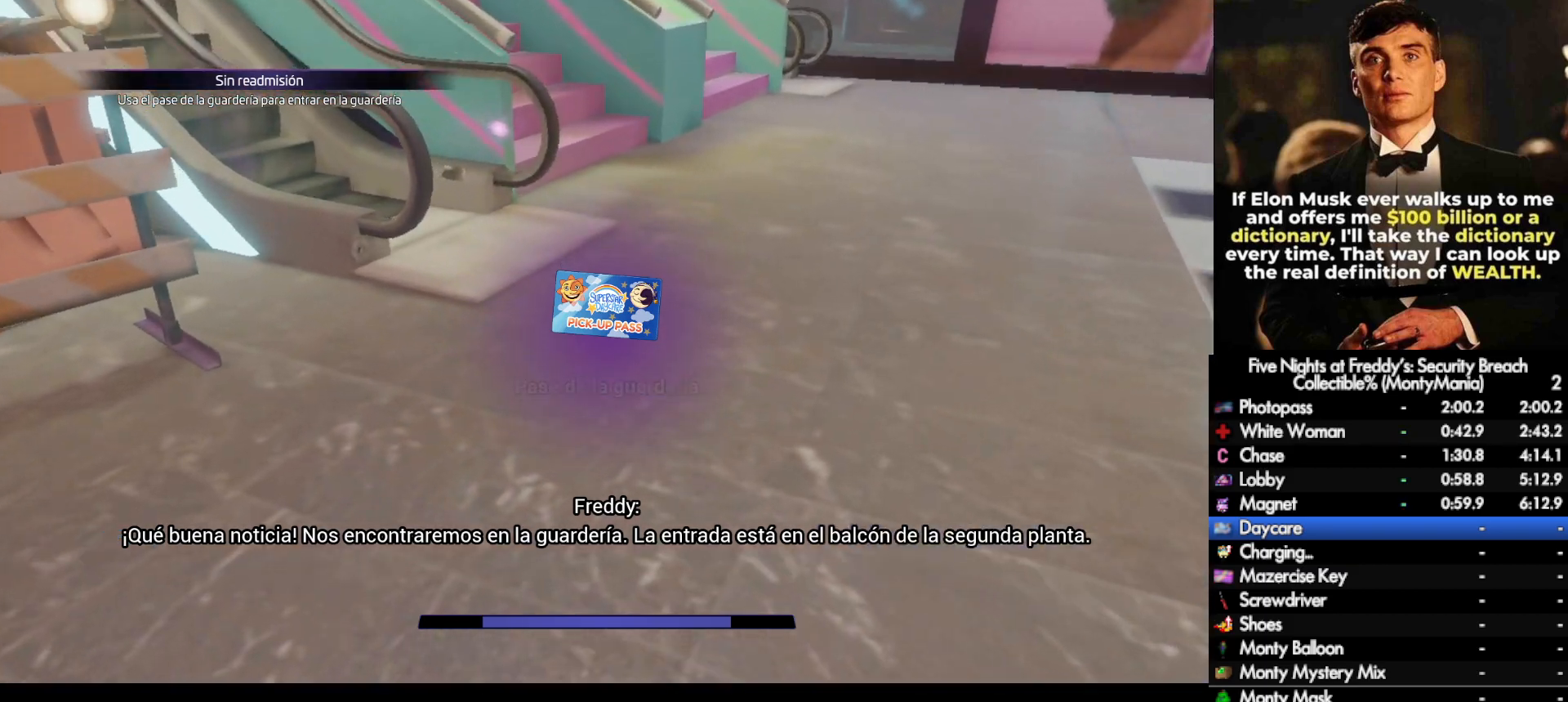
{"keys": ["w"], "mouse": [], "events": [[117, "space", "down"], [133, "shift_l", "up"], [150, "space", "up"]]}
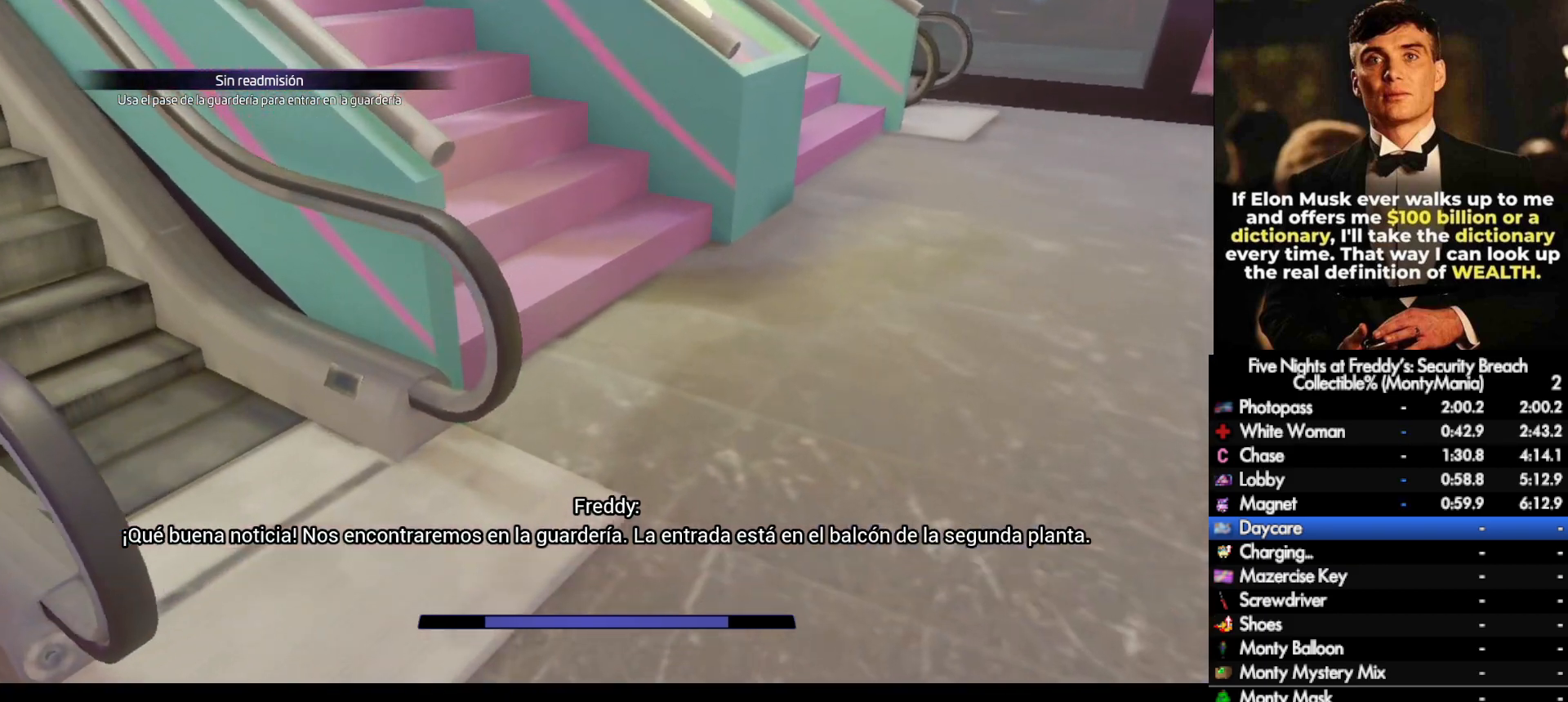
{"keys": ["space", "w"], "mouse": [], "events": [[50, "shift_l", "down"], [150, "d", "down"], [267, "d", "up"], [467, "space", "down"], [500, "shift_l", "up"]]}
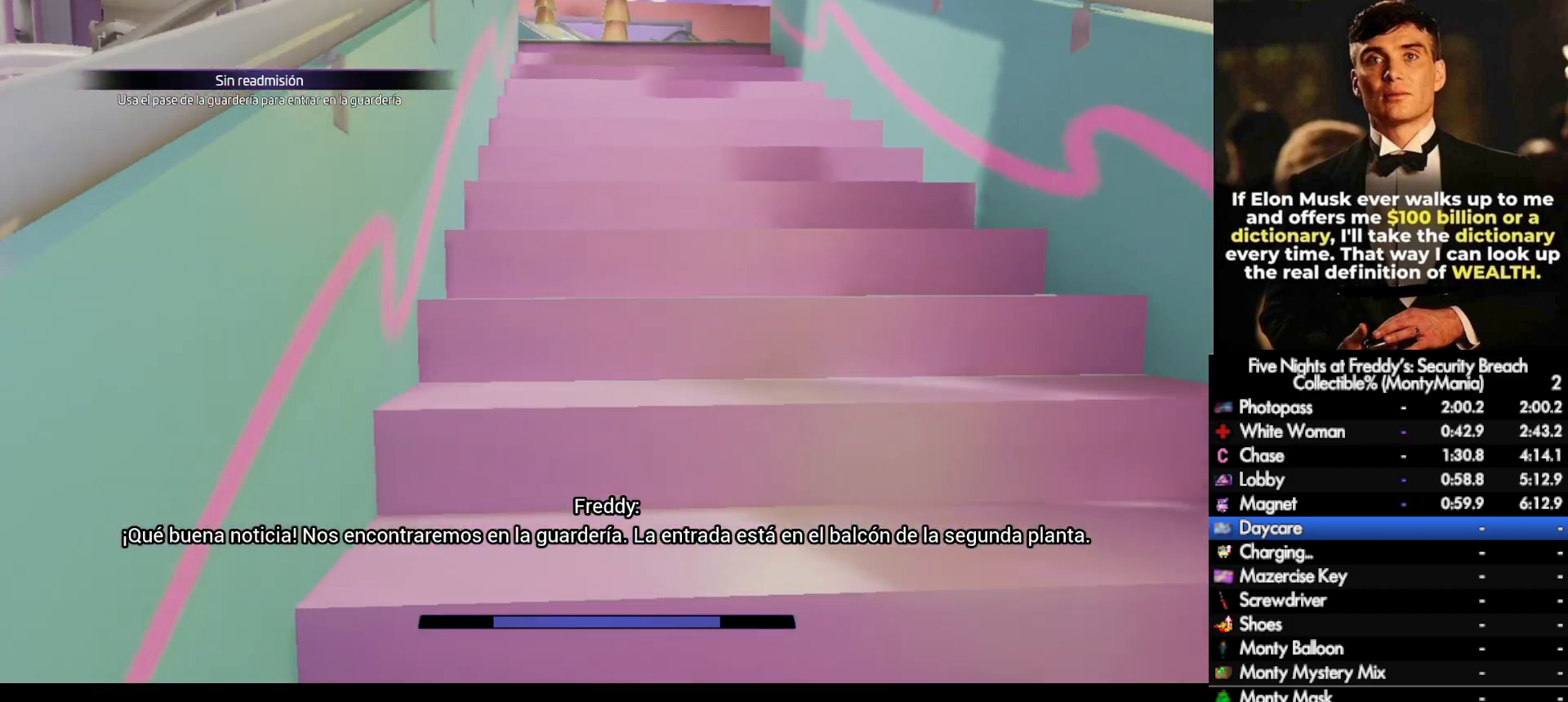
{"keys": ["shift_l", "w"], "mouse": [], "events": [[17, "space", "up"], [217, "shift_l", "down"], [317, "space", "down"], [333, "shift_l", "up"], [367, "space", "up"], [483, "shift_l", "down"]]}
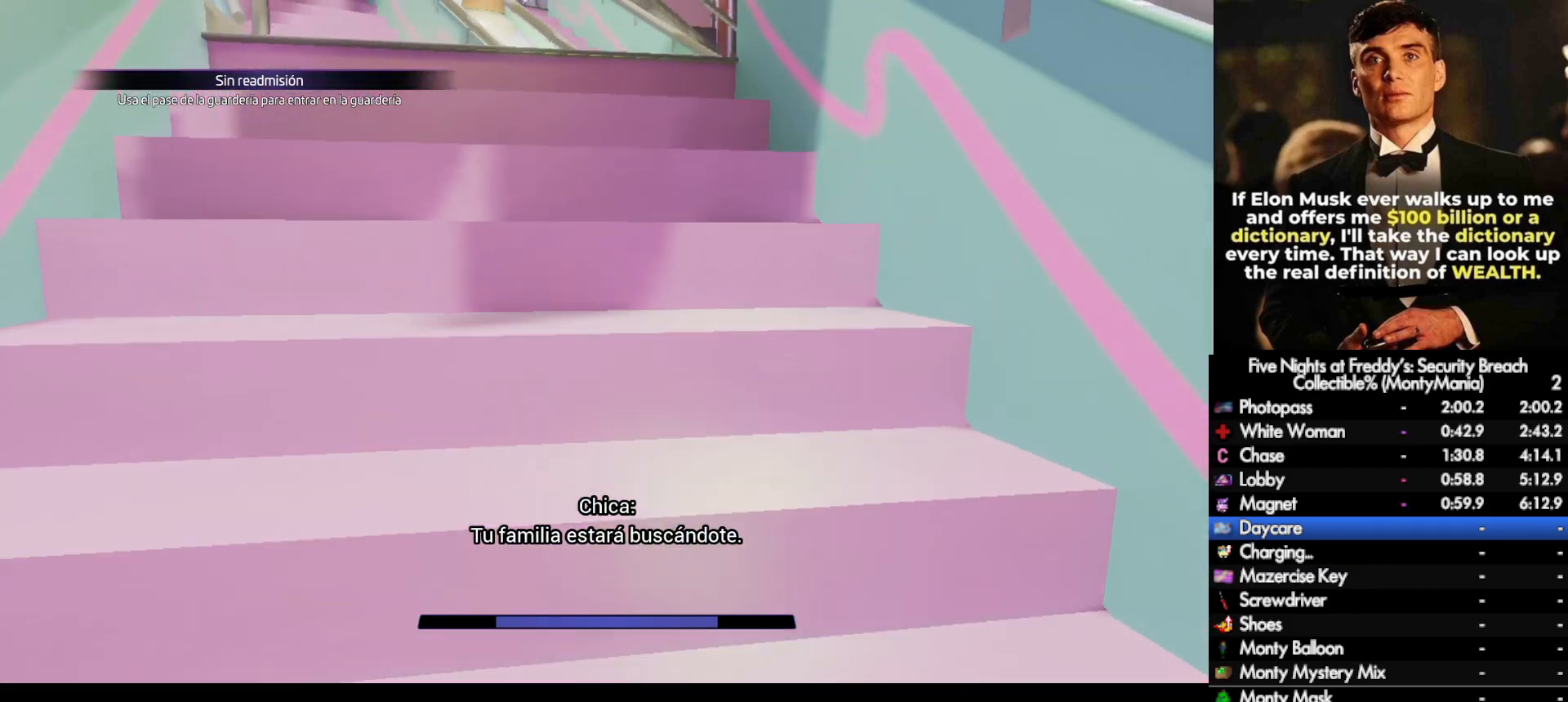
{"keys": ["shift_l", "w"], "mouse": [], "events": [[150, "space", "down"], [183, "shift_l", "up"], [217, "space", "up"], [350, "shift_l", "down"]]}
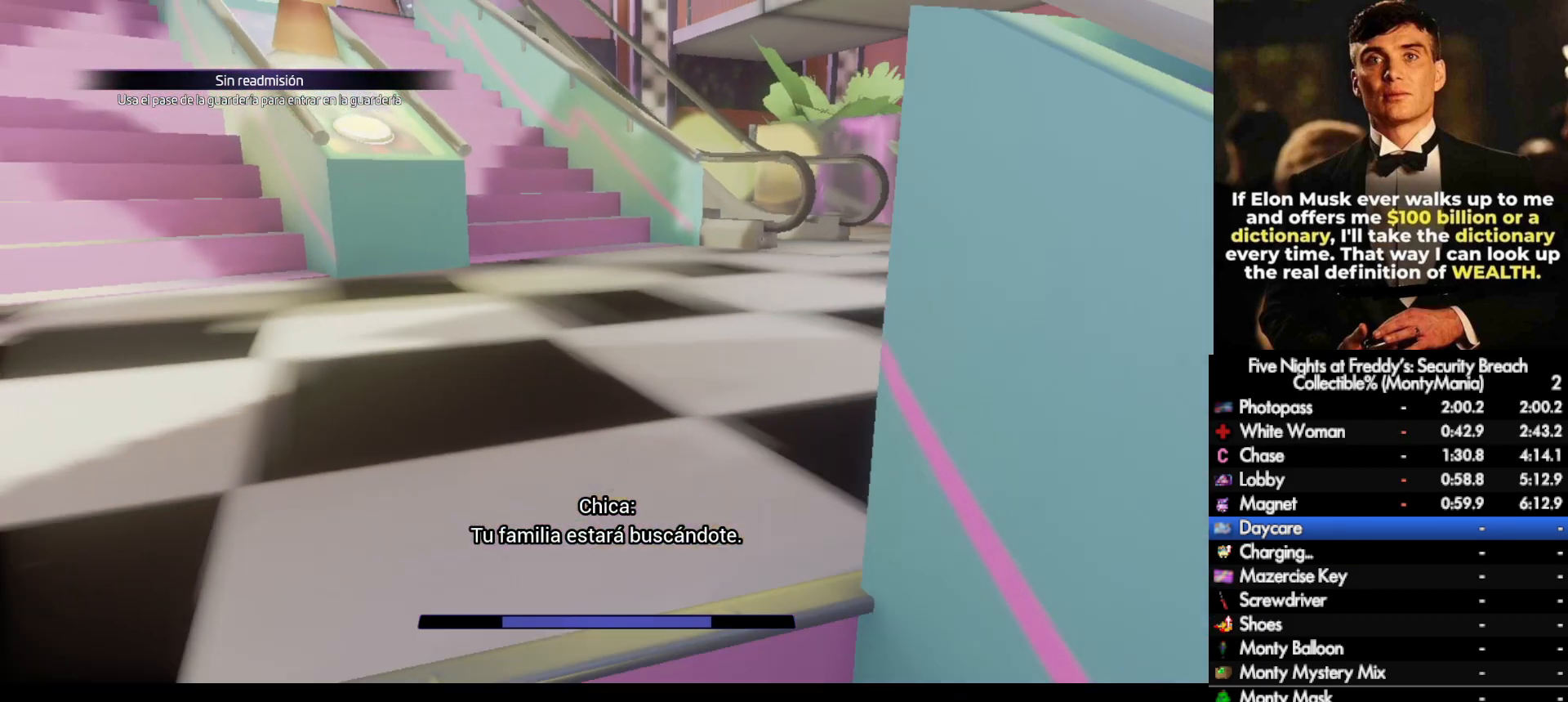
{"keys": ["w"], "mouse": [], "events": [[33, "space", "down"], [50, "shift_l", "up"], [83, "space", "up"]]}
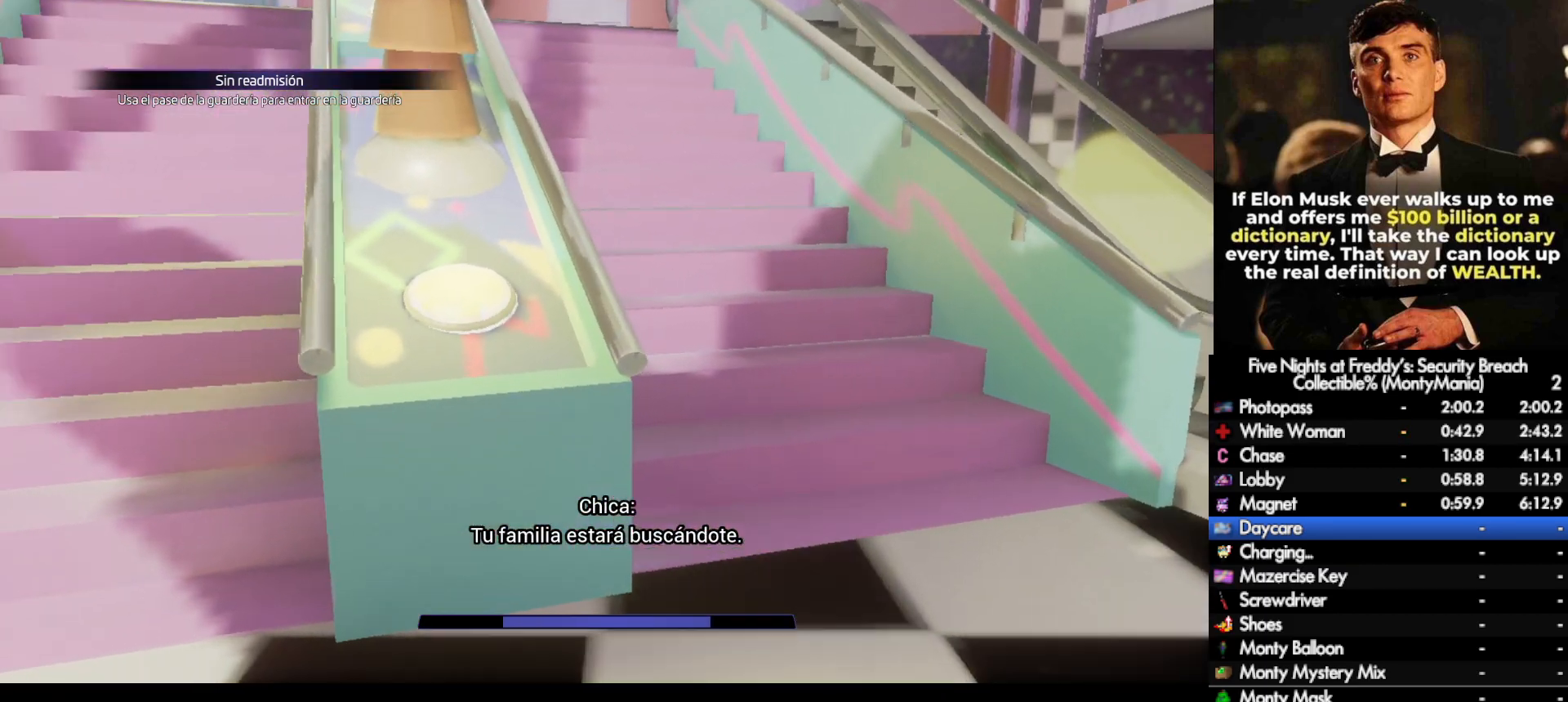
{"keys": ["w"], "mouse": [], "events": [[17, "shift_l", "down"], [150, "space", "down"], [183, "shift_l", "up"], [183, "space", "up"]]}
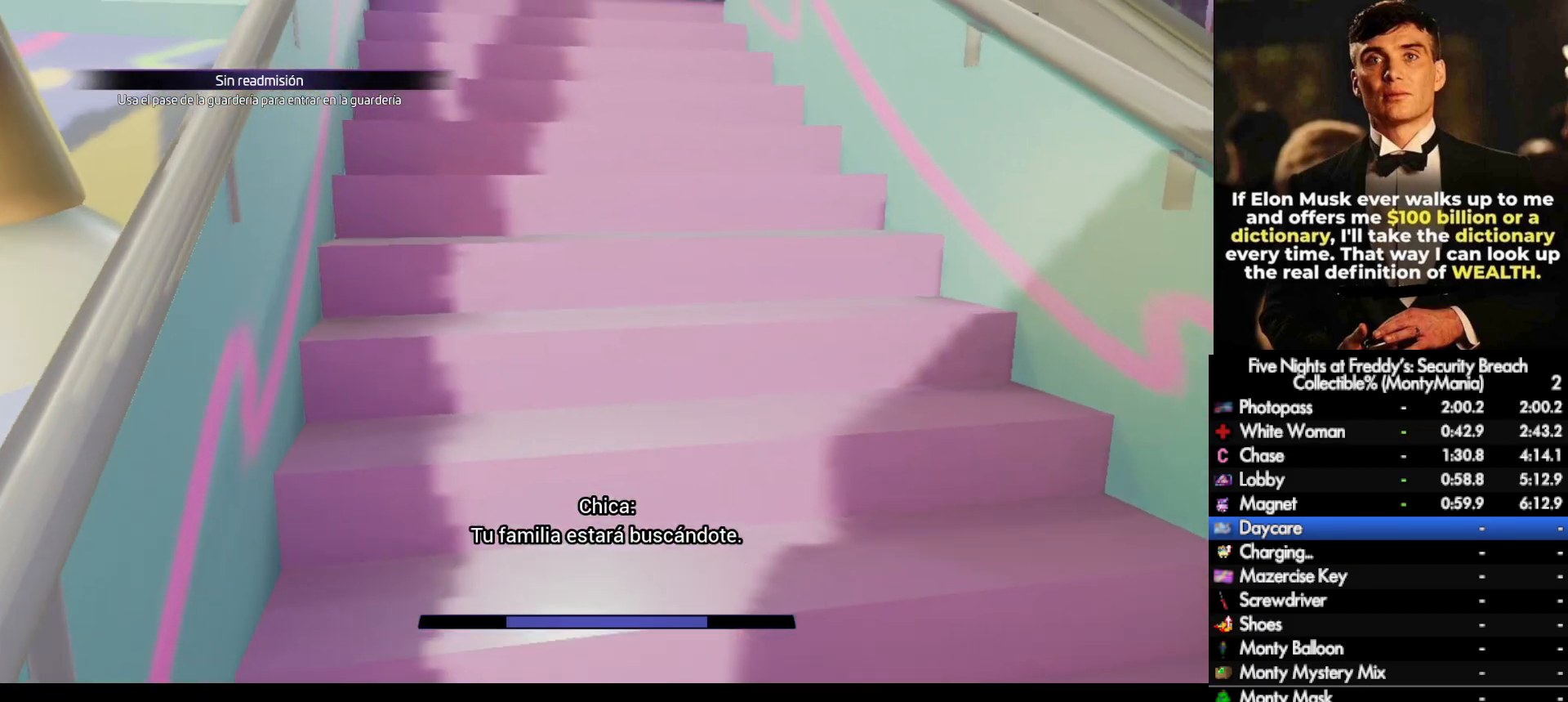
{"keys": ["space", "w"], "mouse": [], "events": [[67, "shift_l", "down"], [167, "space", "down"], [200, "shift_l", "up"], [217, "space", "up"], [350, "shift_l", "down"], [483, "shift_l", "up"], [483, "space", "down"]]}
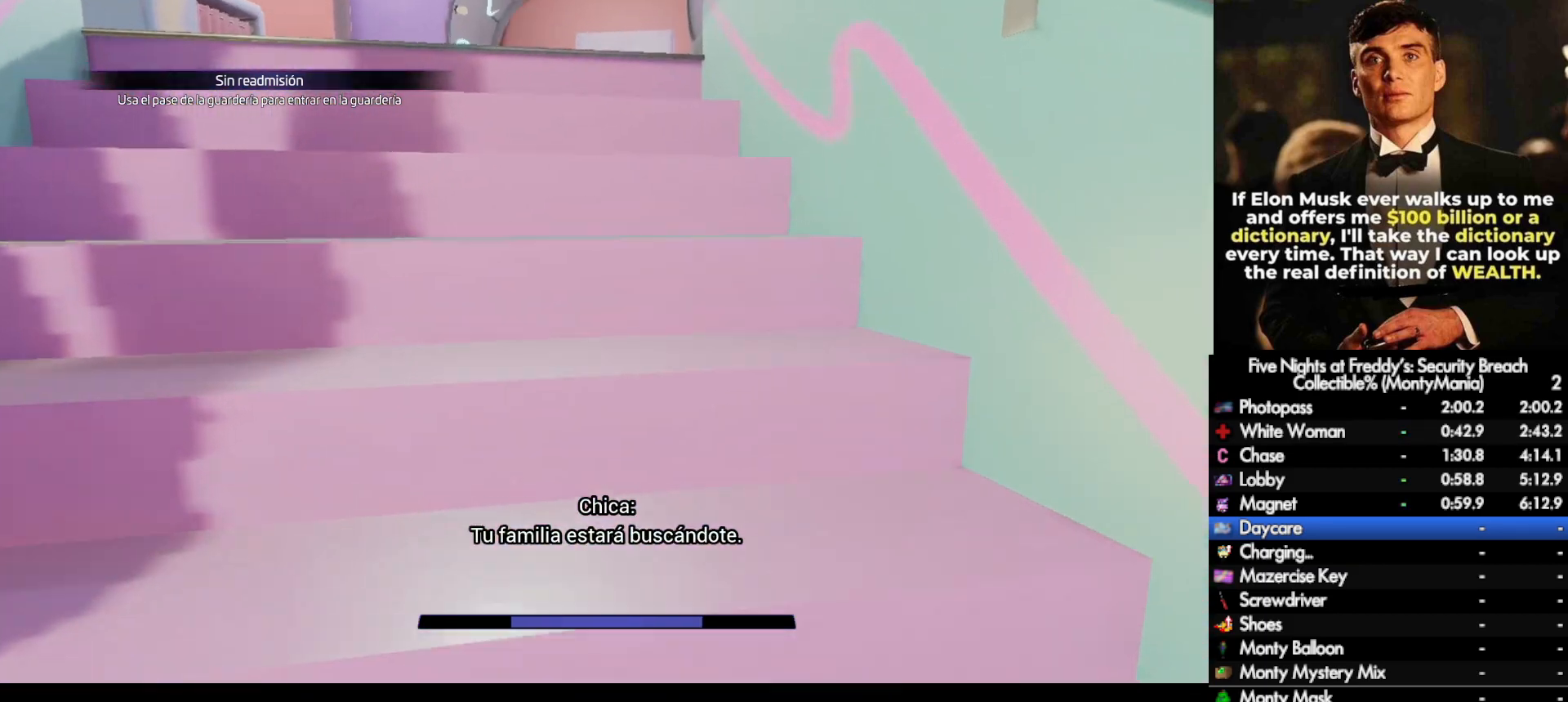
{"keys": ["w"], "mouse": [], "events": [[67, "space", "up"], [183, "shift_l", "down"], [317, "space", "down"], [350, "shift_l", "up"], [367, "space", "up"]]}
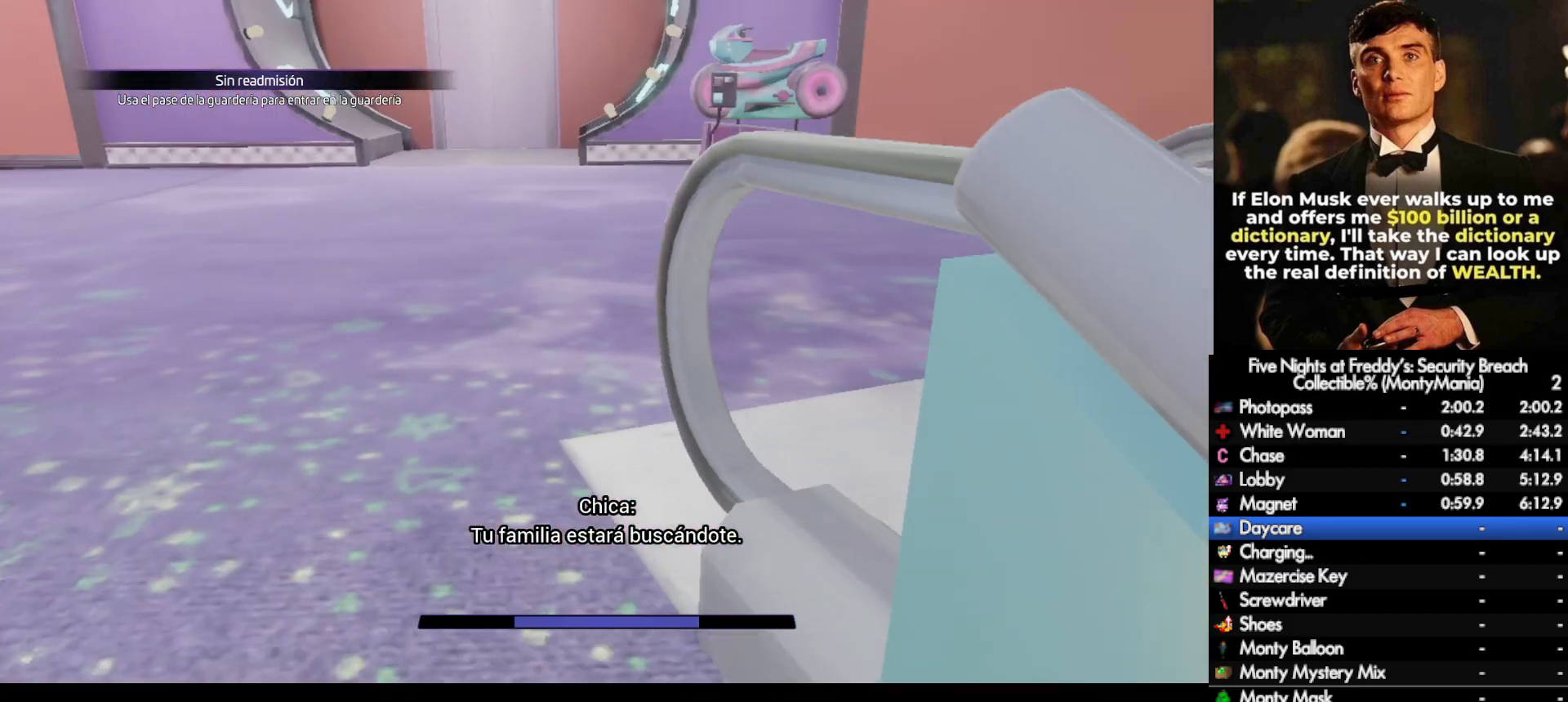
{"keys": ["shift_l", "space", "w"], "mouse": [], "events": [[233, "shift_l", "down"], [500, "space", "down"]]}
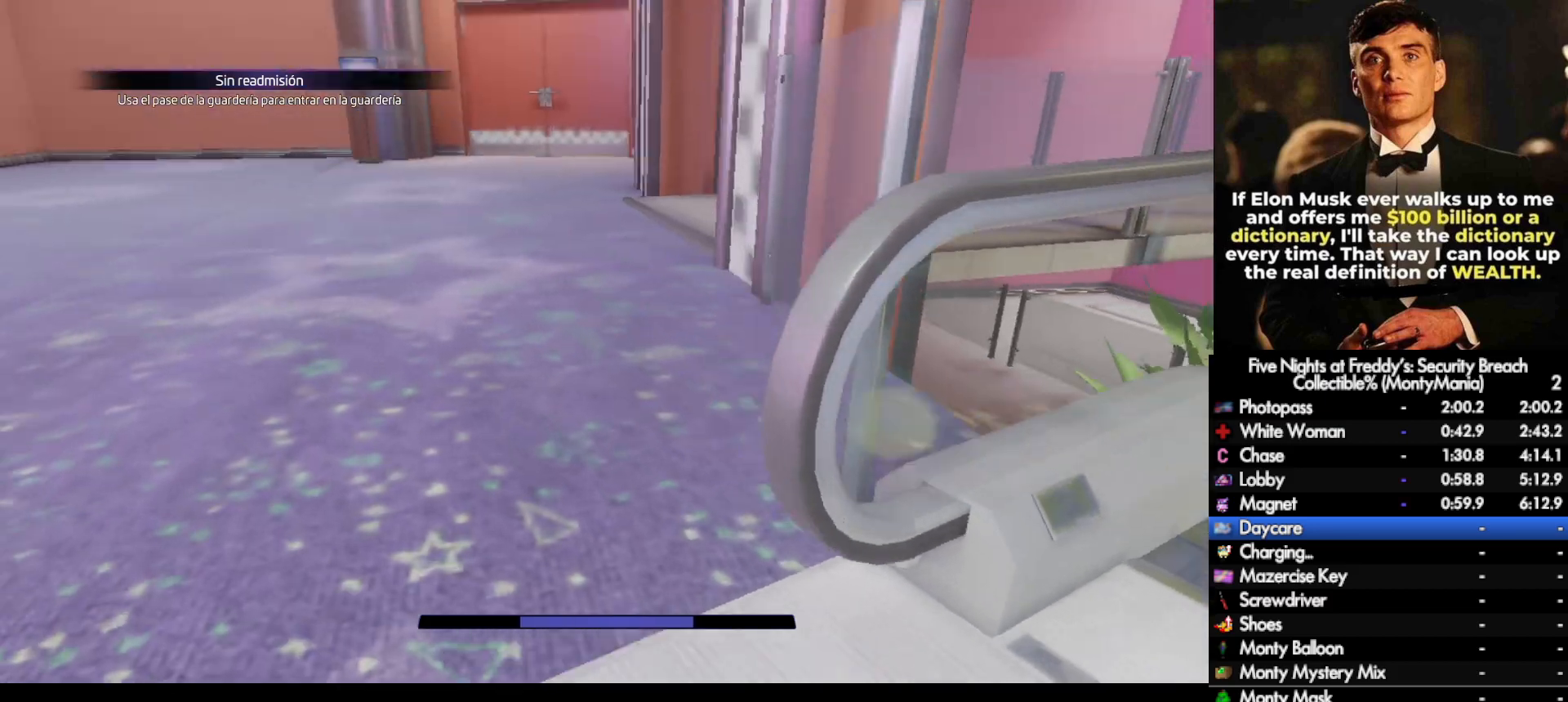
{"keys": ["shift_l", "w"], "mouse": [], "events": [[33, "shift_l", "up"], [50, "space", "up"], [500, "shift_l", "down"]]}
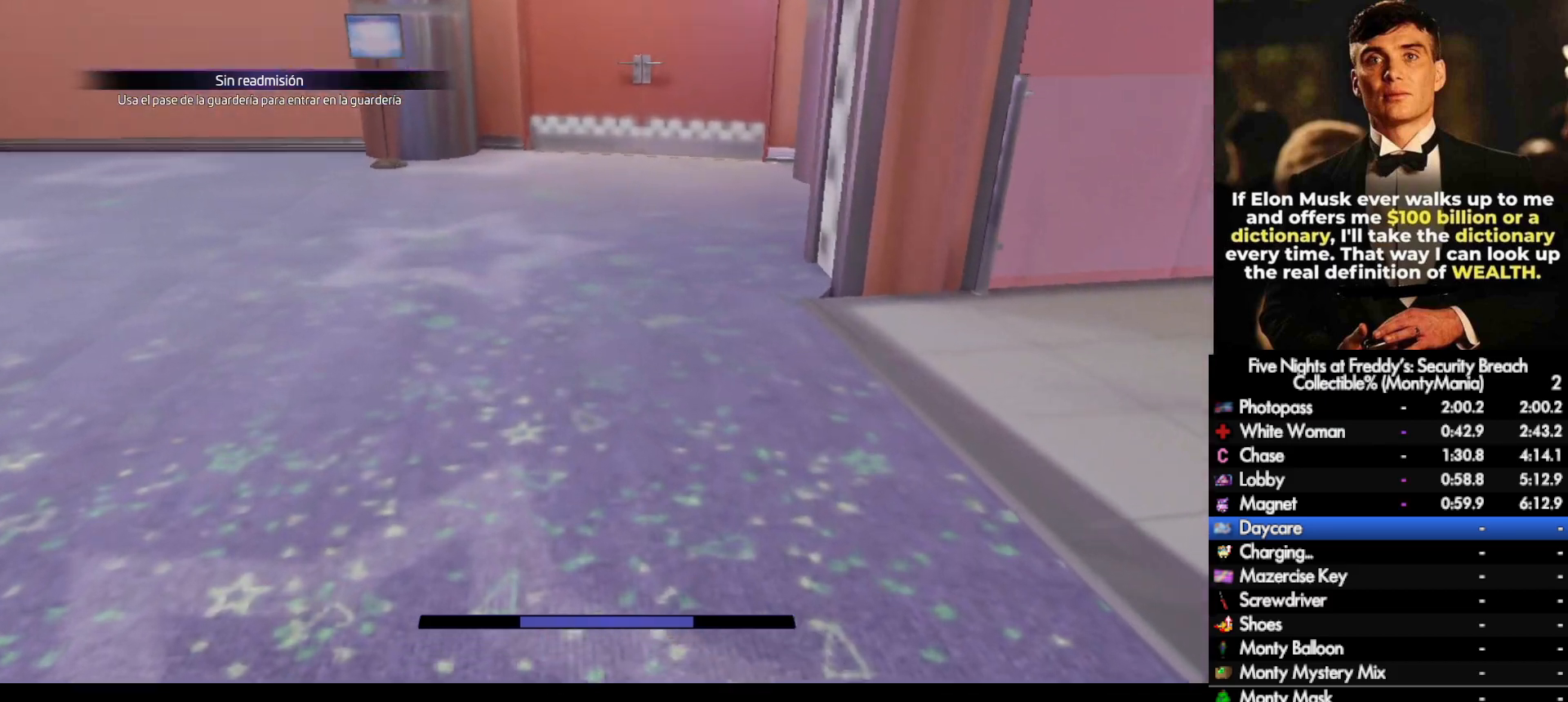
{"keys": ["w"], "mouse": [], "events": [[100, "space", "down"], [117, "shift_l", "up"], [133, "space", "up"]]}
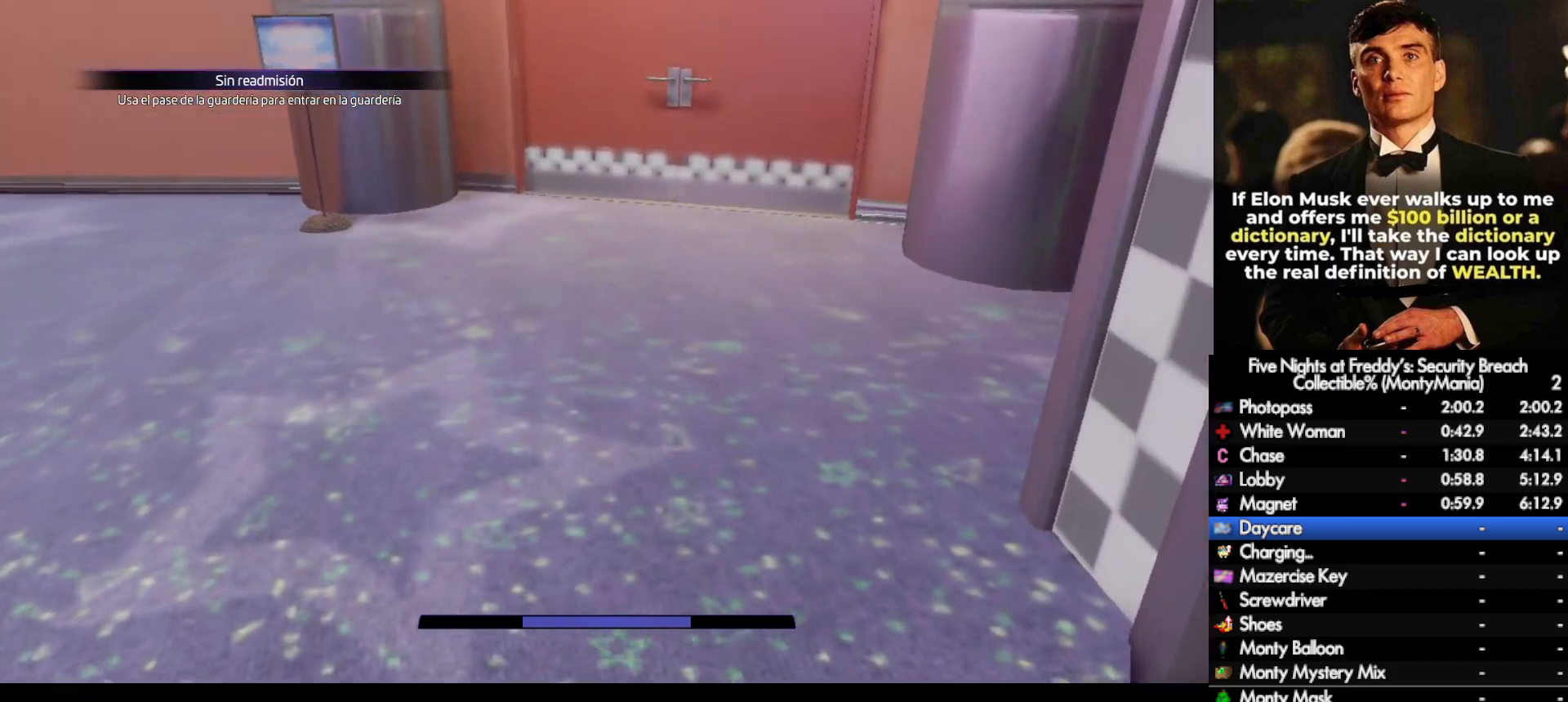
{"keys": ["w"], "mouse": [], "events": [[67, "shift_l", "down"], [167, "space", "down"], [200, "shift_l", "up"], [217, "space", "up"]]}
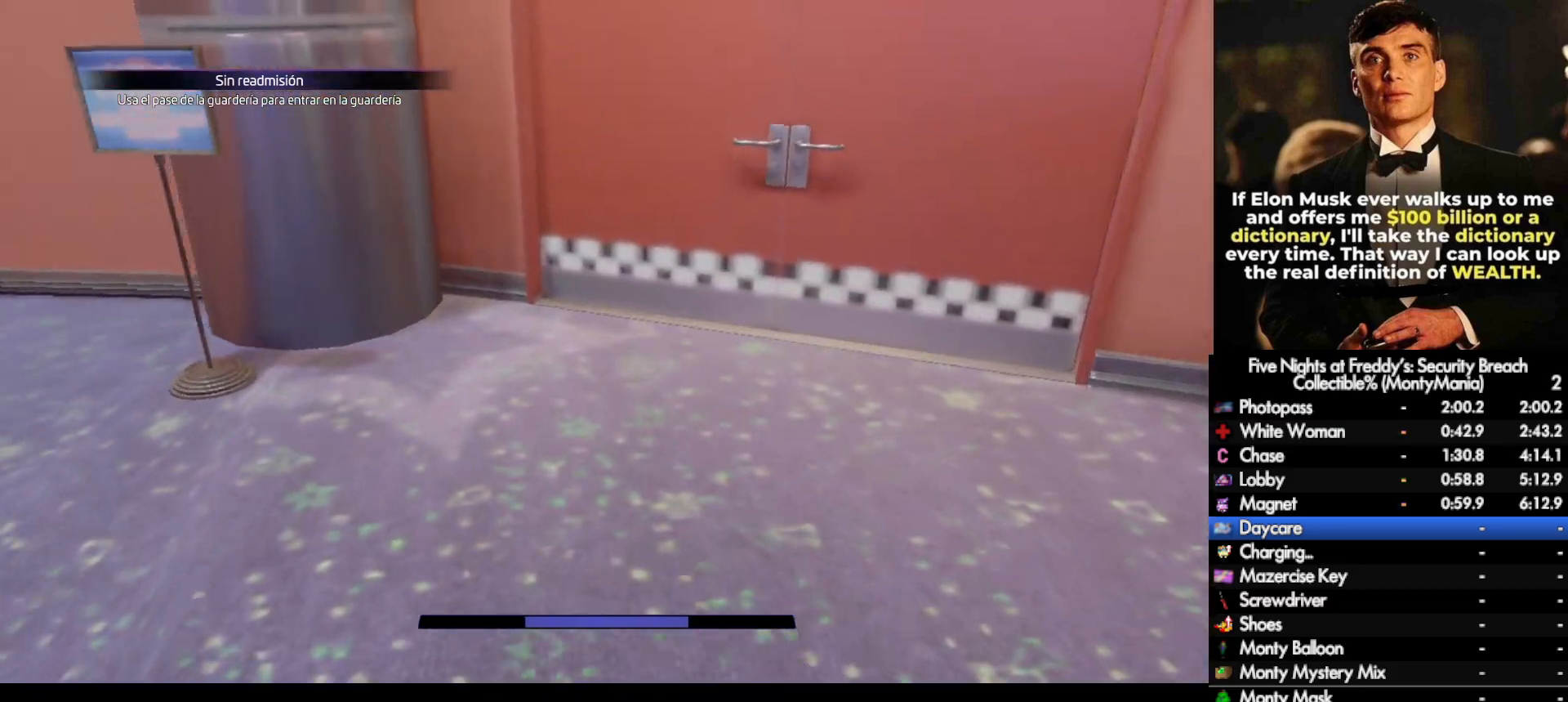
{"keys": ["w"], "mouse": [], "events": [[167, "shift_l", "down"], [233, "space", "down"], [283, "shift_l", "up"], [283, "space", "up"]]}
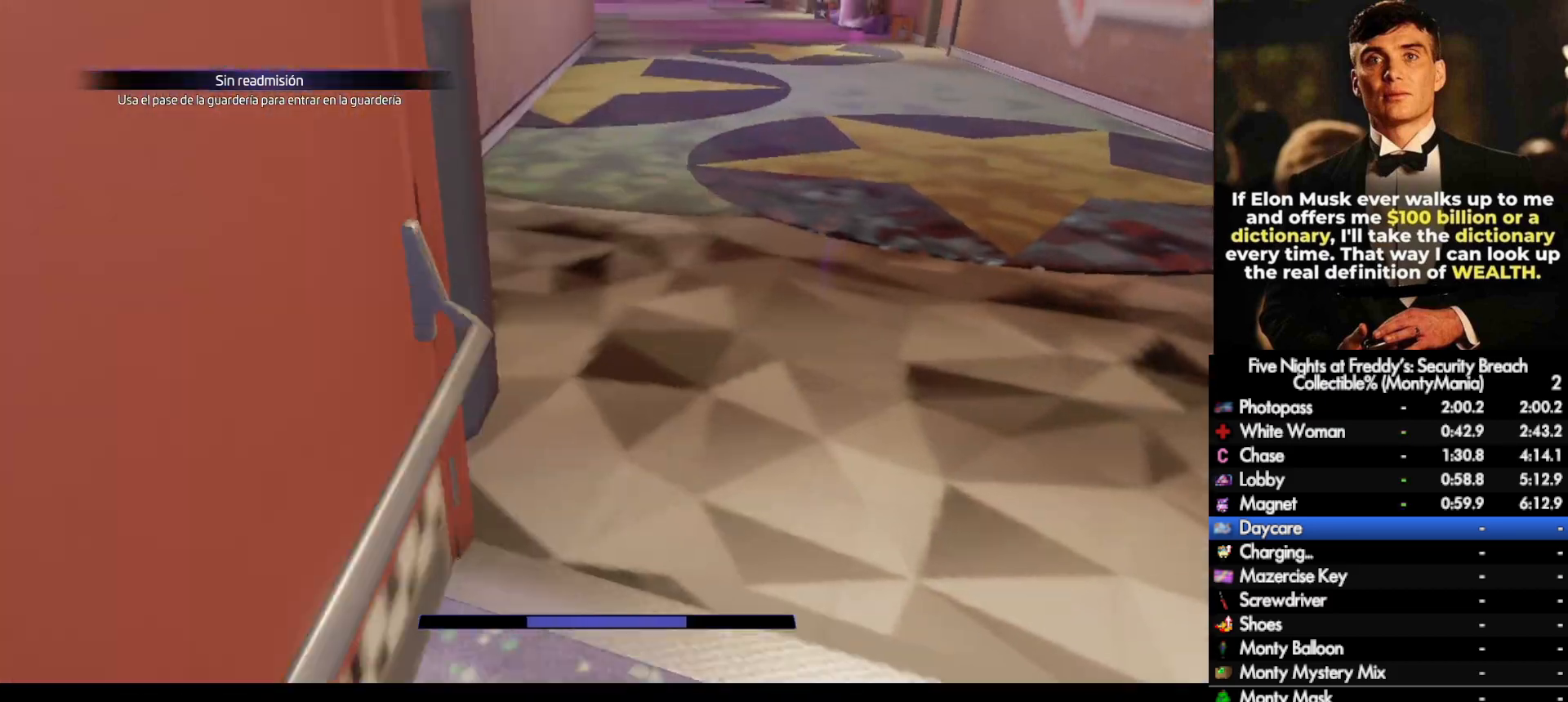
{"keys": ["w"], "mouse": [], "events": [[267, "shift_l", "down"], [317, "space", "down"], [350, "shift_l", "up"], [350, "space", "up"]]}
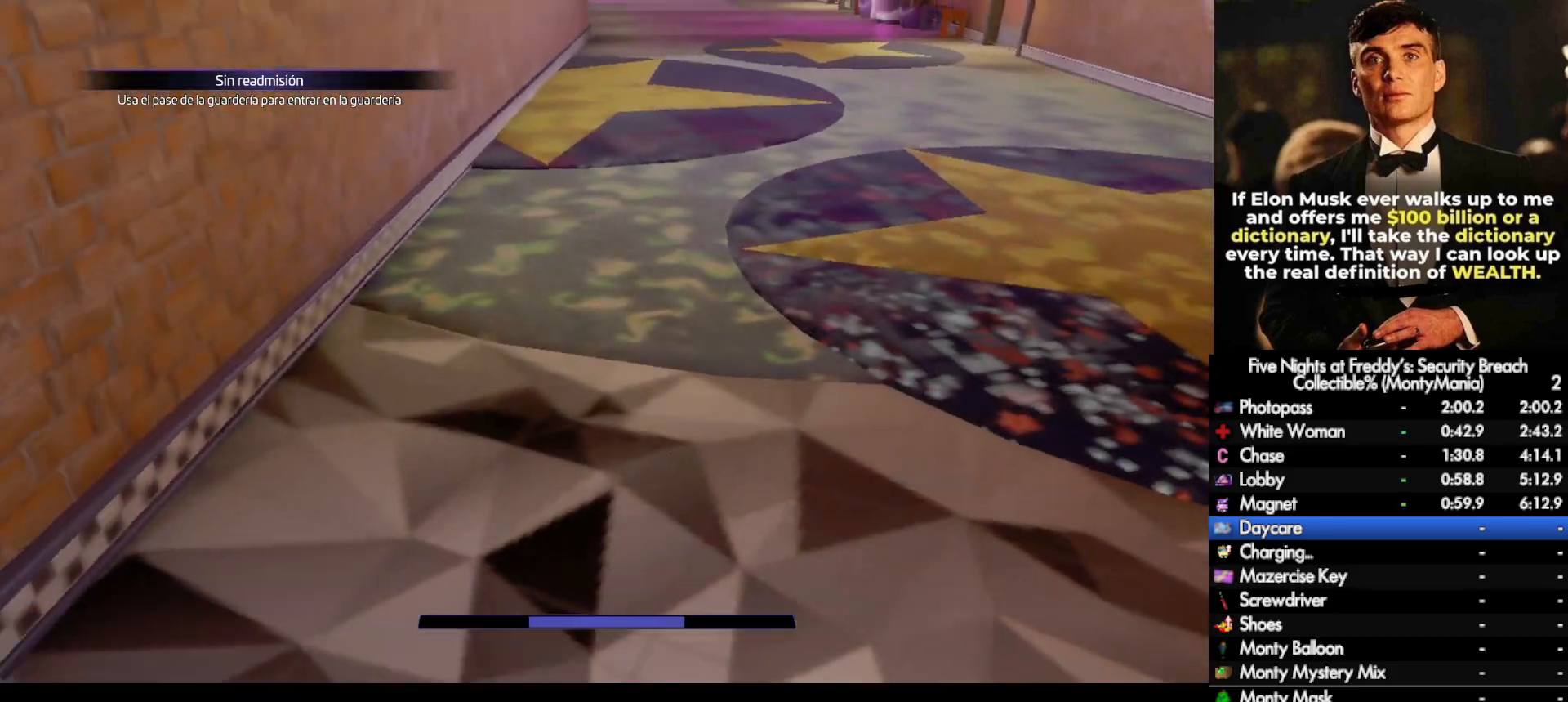
{"keys": ["w"], "mouse": [], "events": [[333, "shift_l", "down"], [400, "space", "down"], [433, "shift_l", "up"], [433, "space", "up"]]}
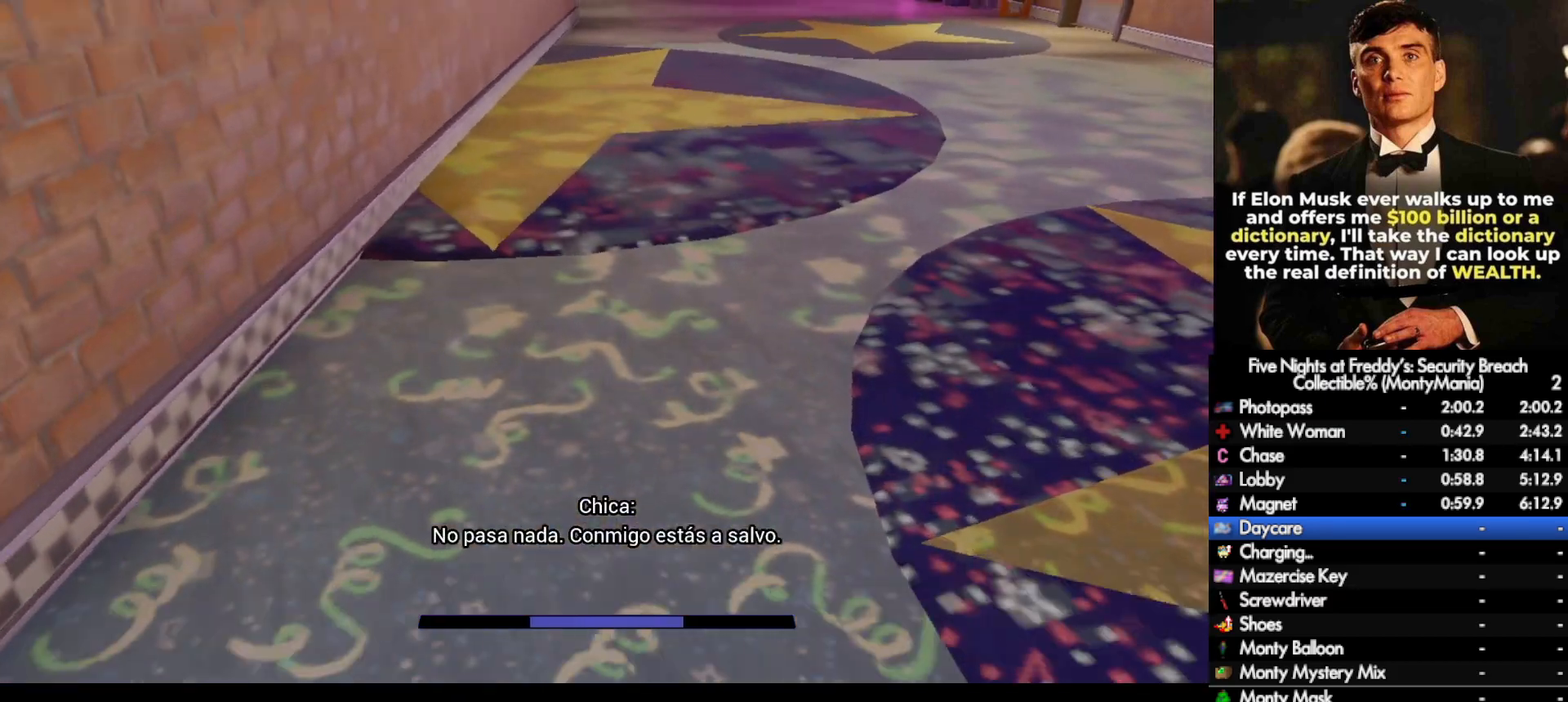
{"keys": ["w"], "mouse": [], "events": [[400, "shift_l", "down"], [450, "space", "down"], [500, "shift_l", "up"], [500, "space", "up"]]}
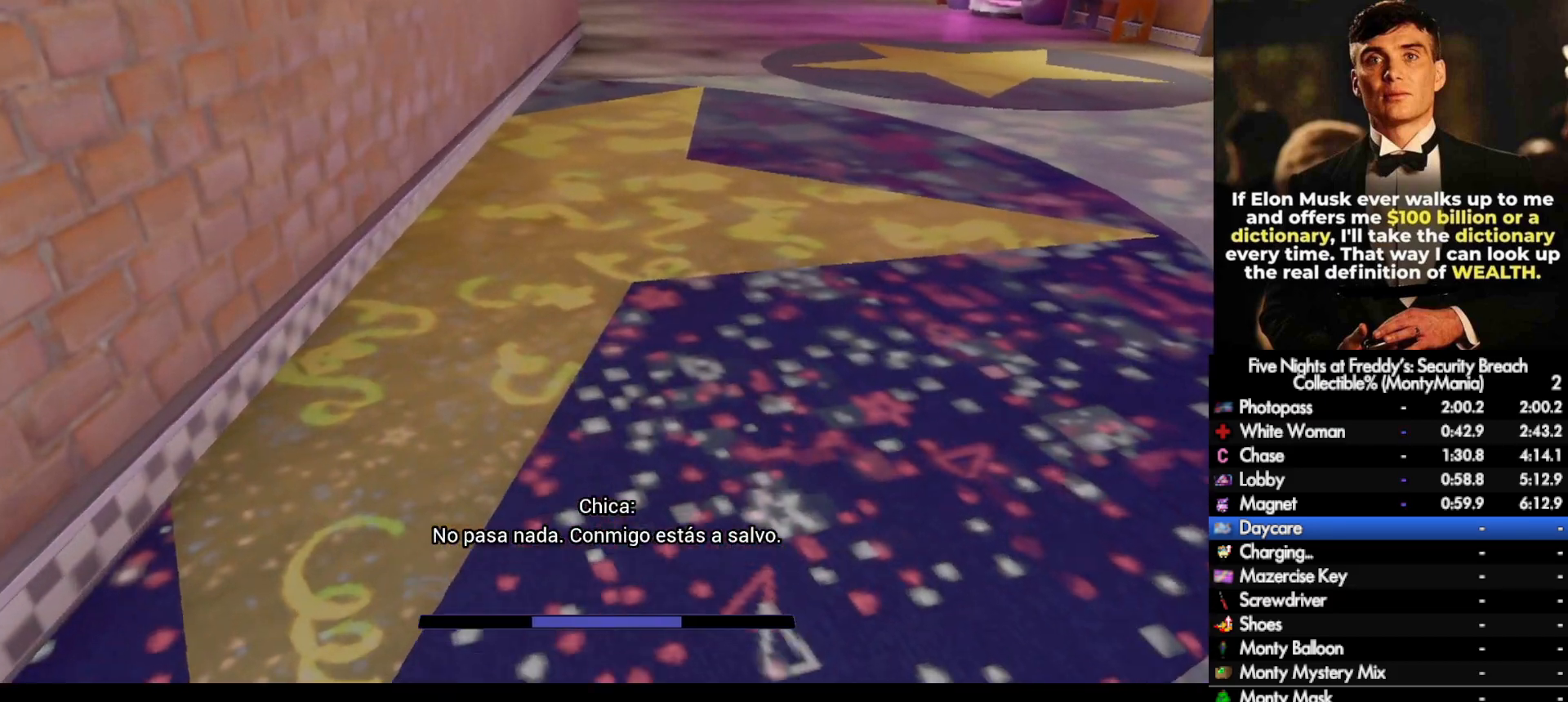
{"keys": ["shift_l", "w"], "mouse": [], "events": [[483, "shift_l", "down"]]}
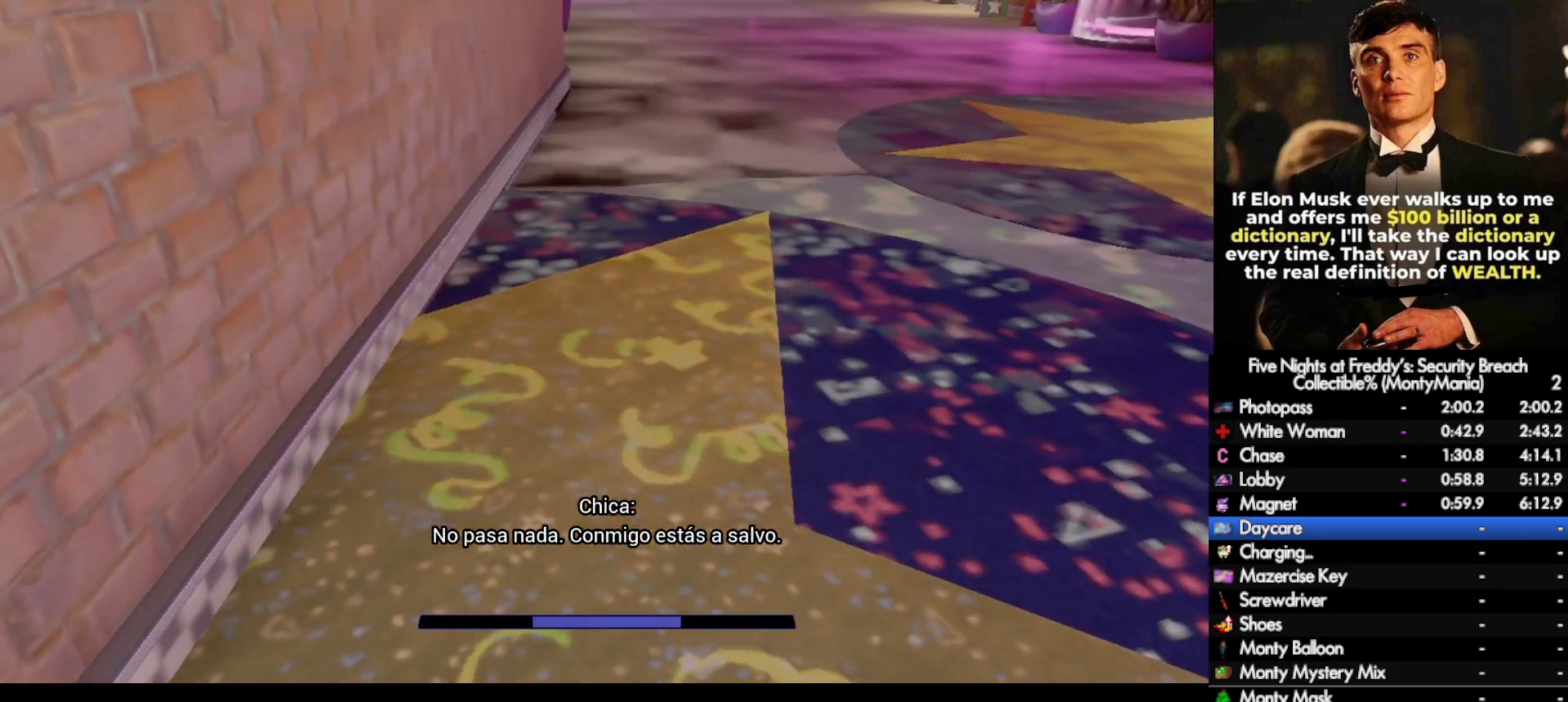
{"keys": ["w"], "mouse": [], "events": [[33, "space", "down"], [67, "shift_l", "up"], [83, "space", "up"]]}
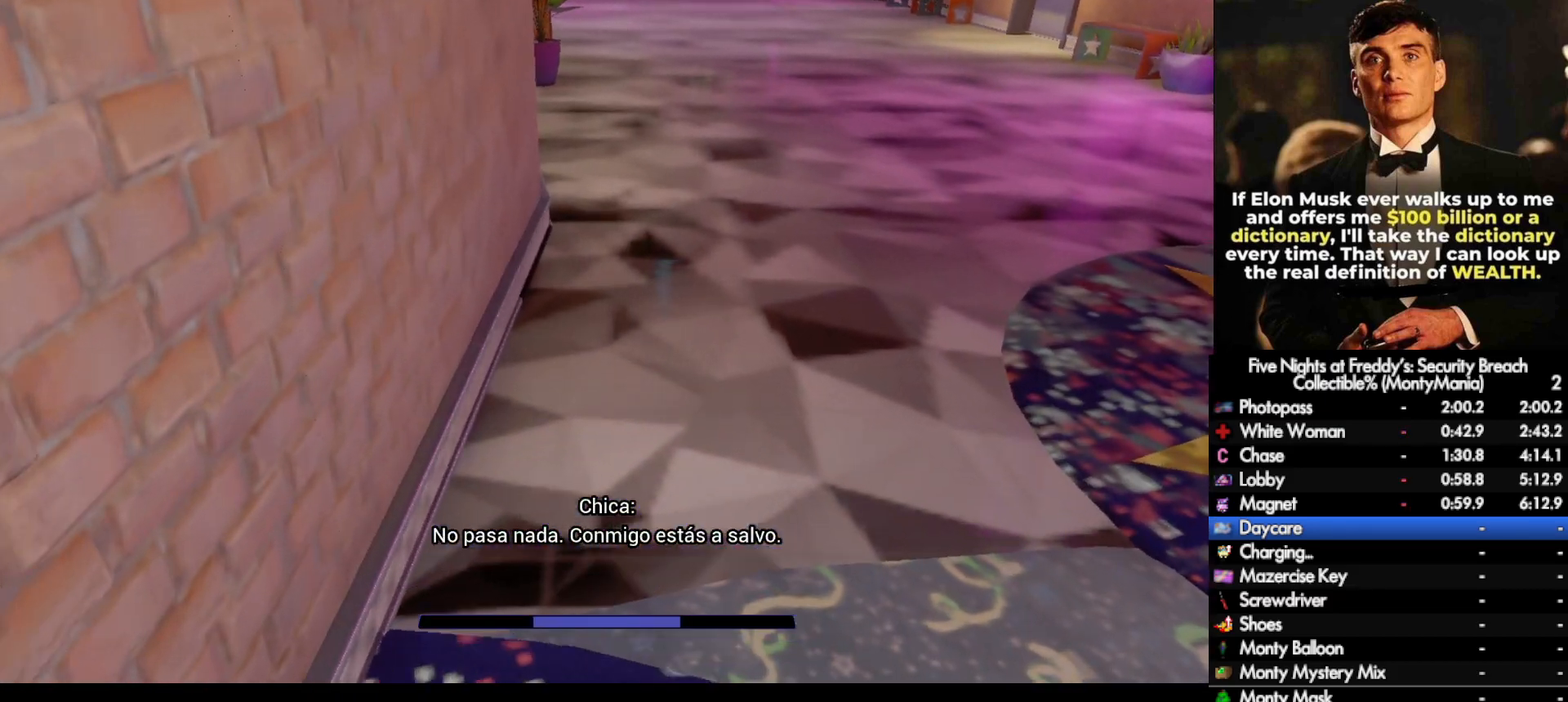
{"keys": ["w"], "mouse": [], "events": [[50, "shift_l", "down"], [100, "space", "down"], [133, "shift_l", "up"], [150, "space", "up"]]}
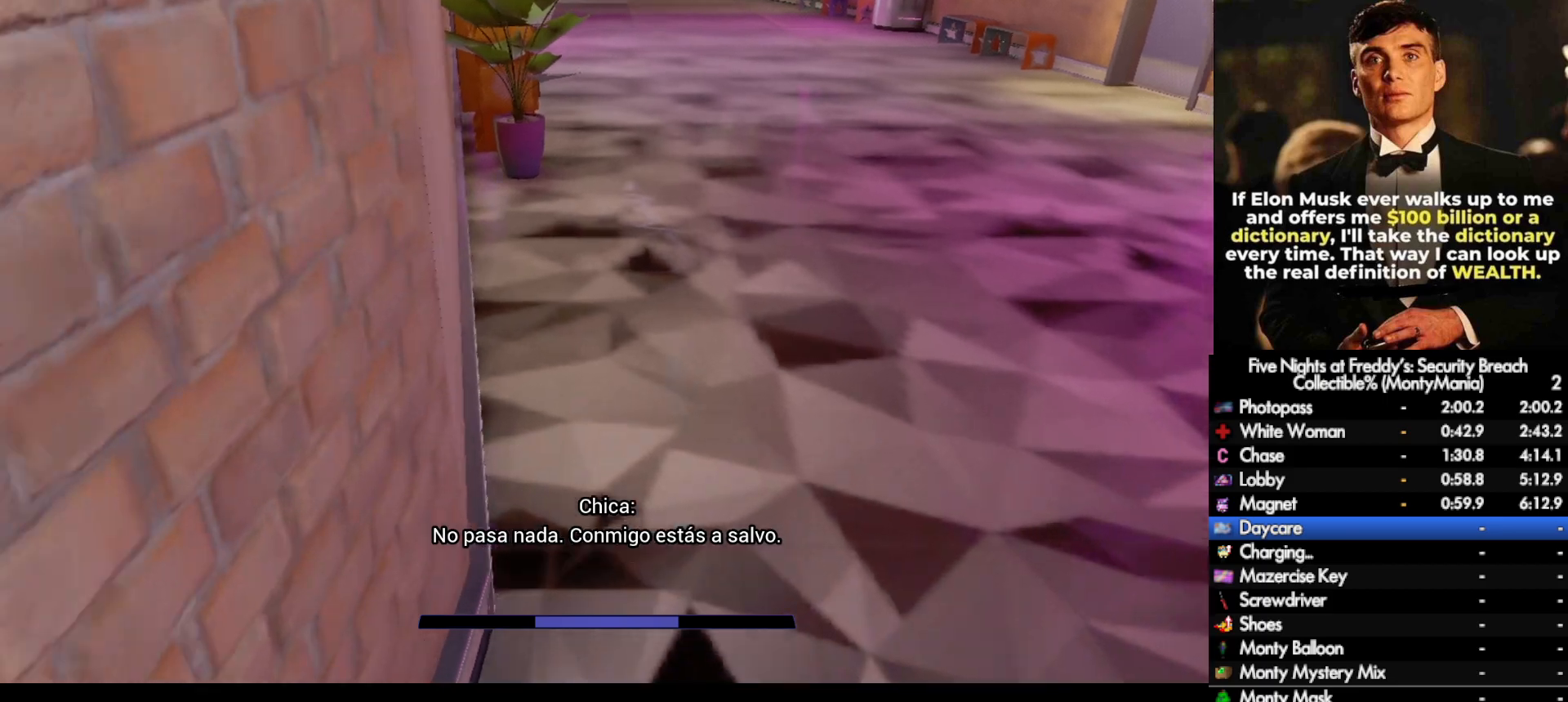
{"keys": ["w"], "mouse": [], "events": [[117, "shift_l", "down"], [183, "space", "down"], [217, "shift_l", "up"], [233, "space", "up"]]}
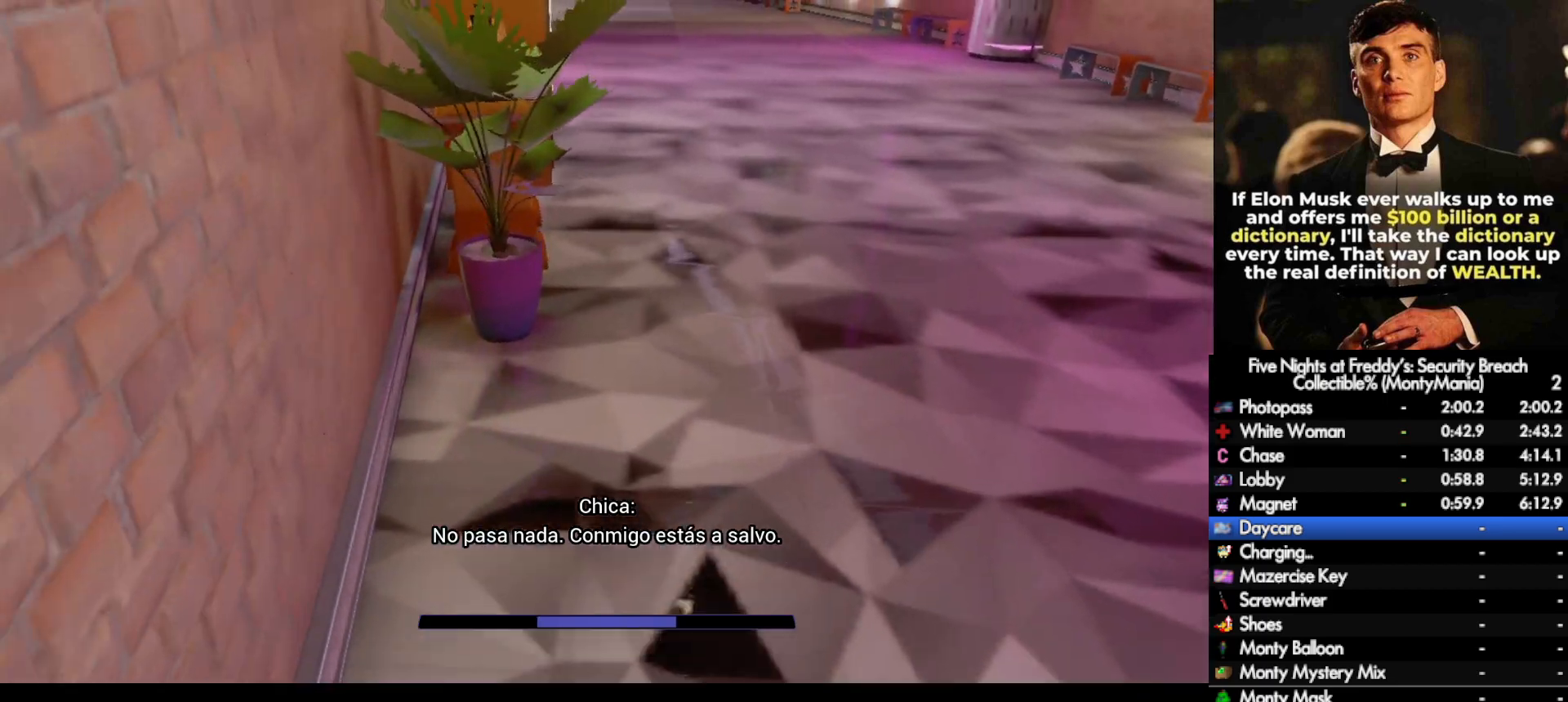
{"keys": ["w"], "mouse": [], "events": [[183, "shift_l", "down"], [267, "space", "down"], [300, "shift_l", "up"], [317, "space", "up"]]}
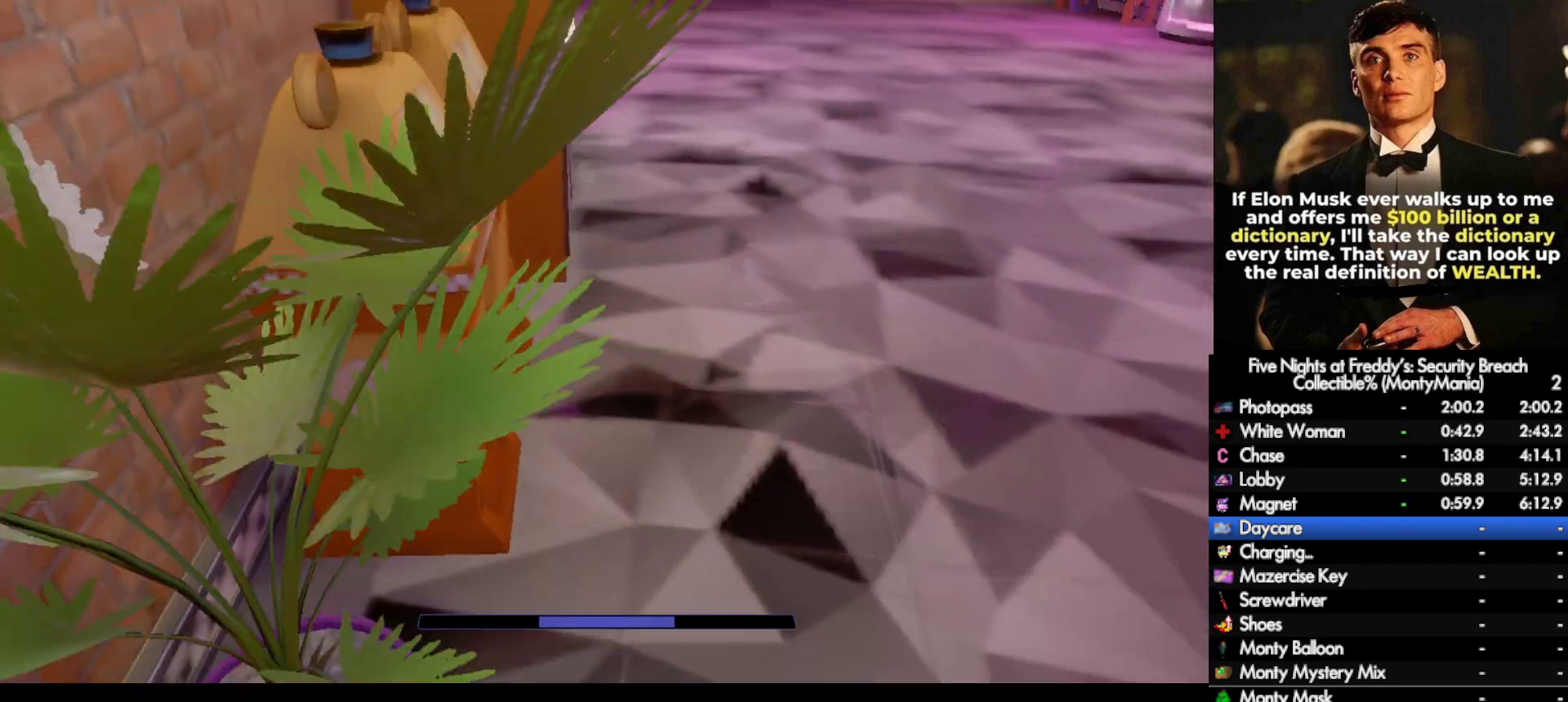
{"keys": ["w"], "mouse": [], "events": [[267, "shift_l", "down"], [350, "space", "down"], [367, "shift_l", "up"], [400, "space", "up"]]}
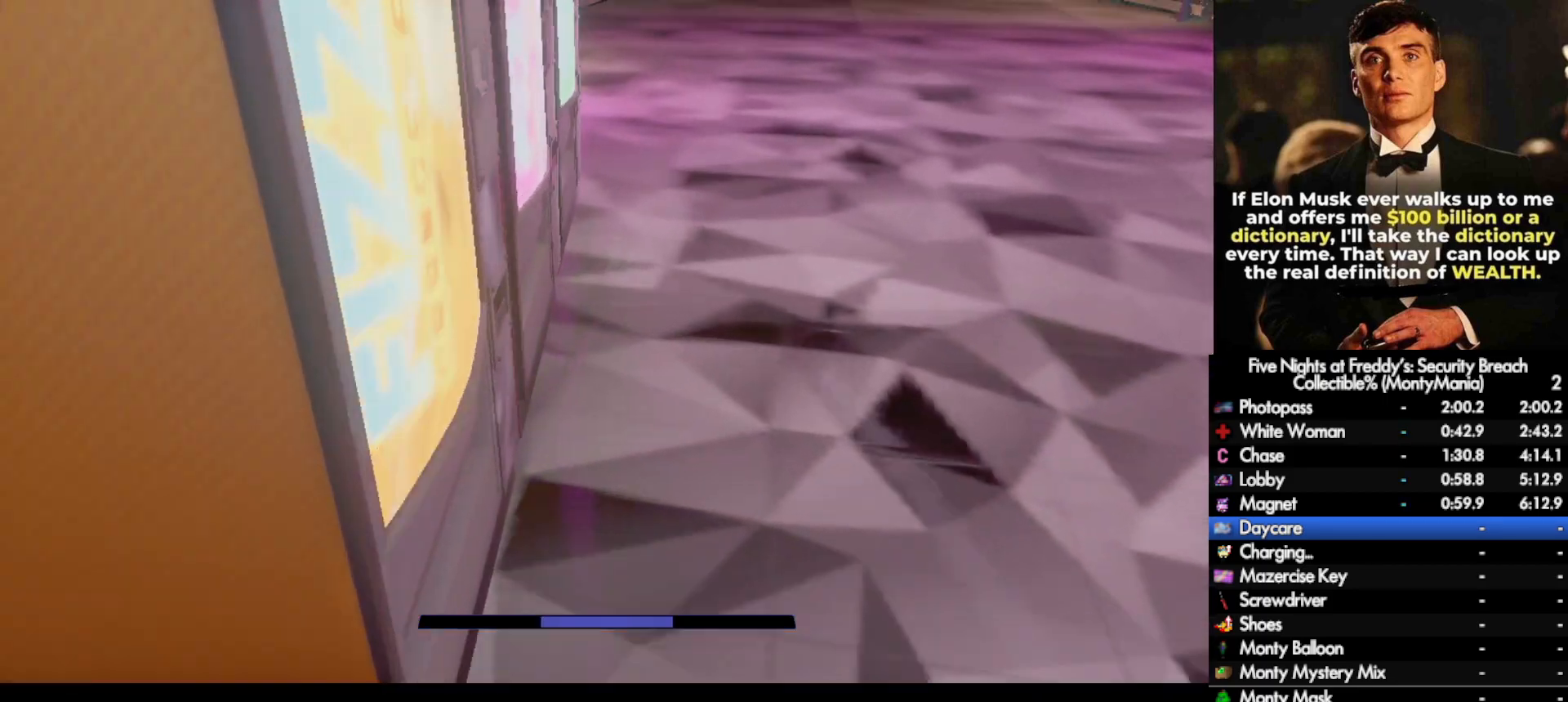
{"keys": ["w"], "mouse": [], "events": [[350, "shift_l", "down"], [433, "space", "down"], [450, "shift_l", "up"], [450, "space", "up"]]}
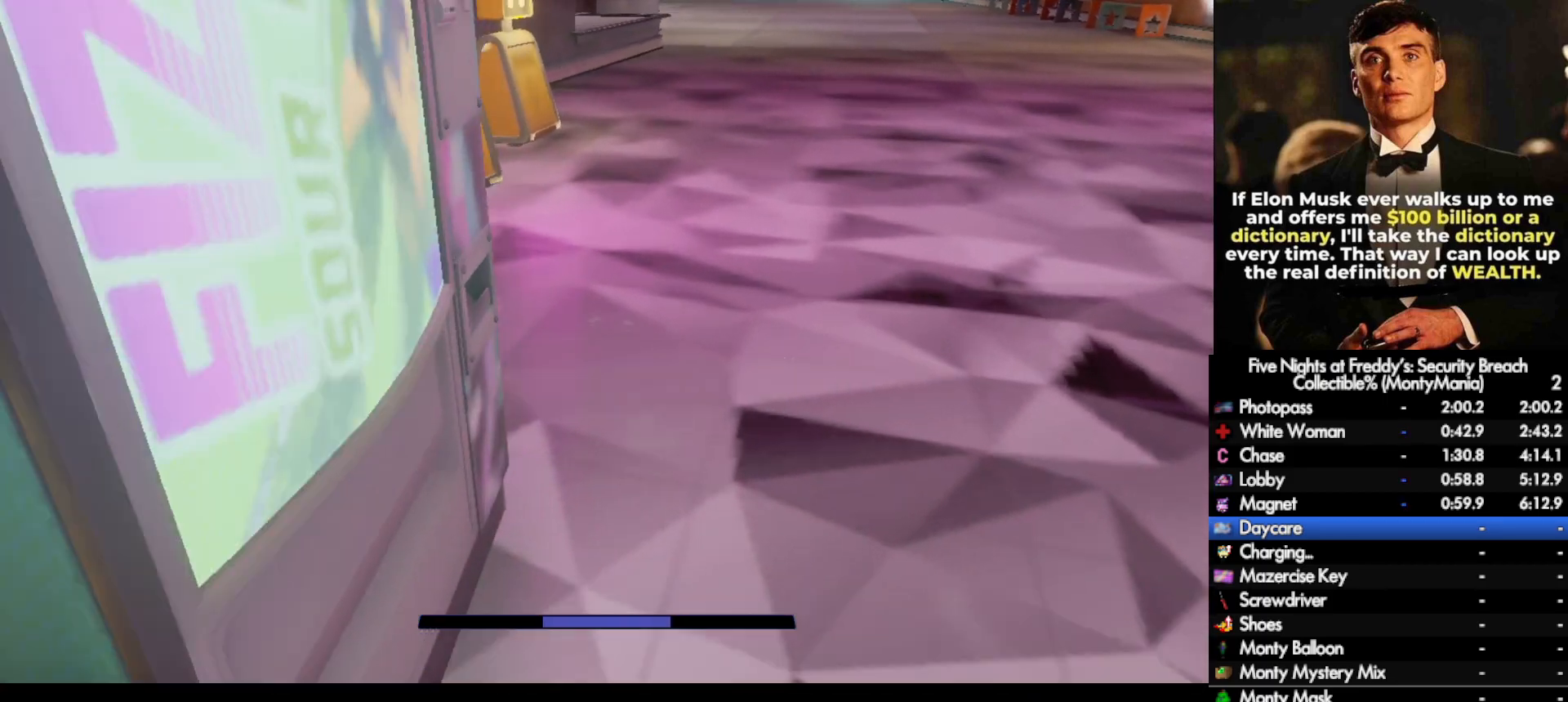
{"keys": ["shift_l", "space", "w"], "mouse": [], "events": [[400, "shift_l", "down"], [483, "space", "down"]]}
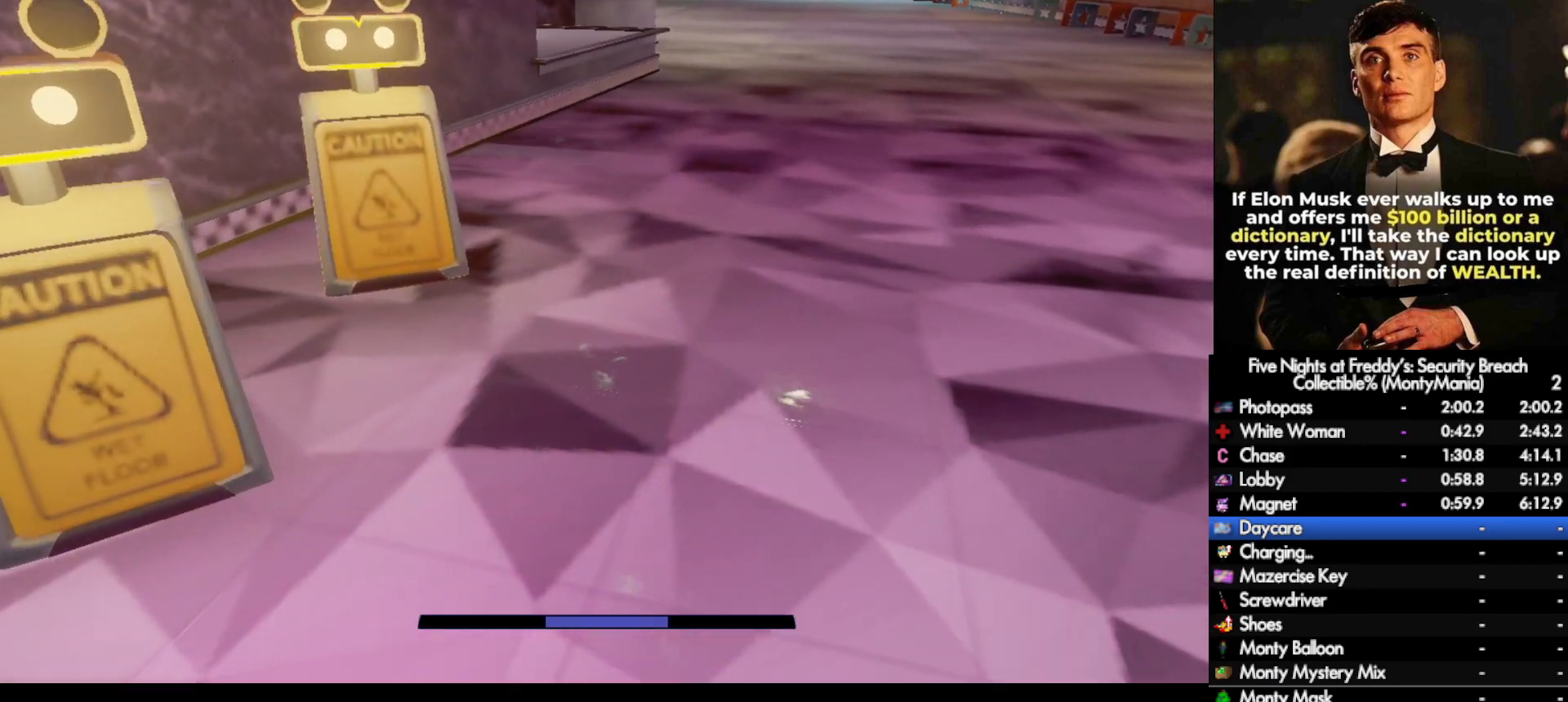
{"keys": ["shift_l", "w"], "mouse": [], "events": [[50, "shift_l", "up"], [50, "space", "up"], [483, "shift_l", "down"]]}